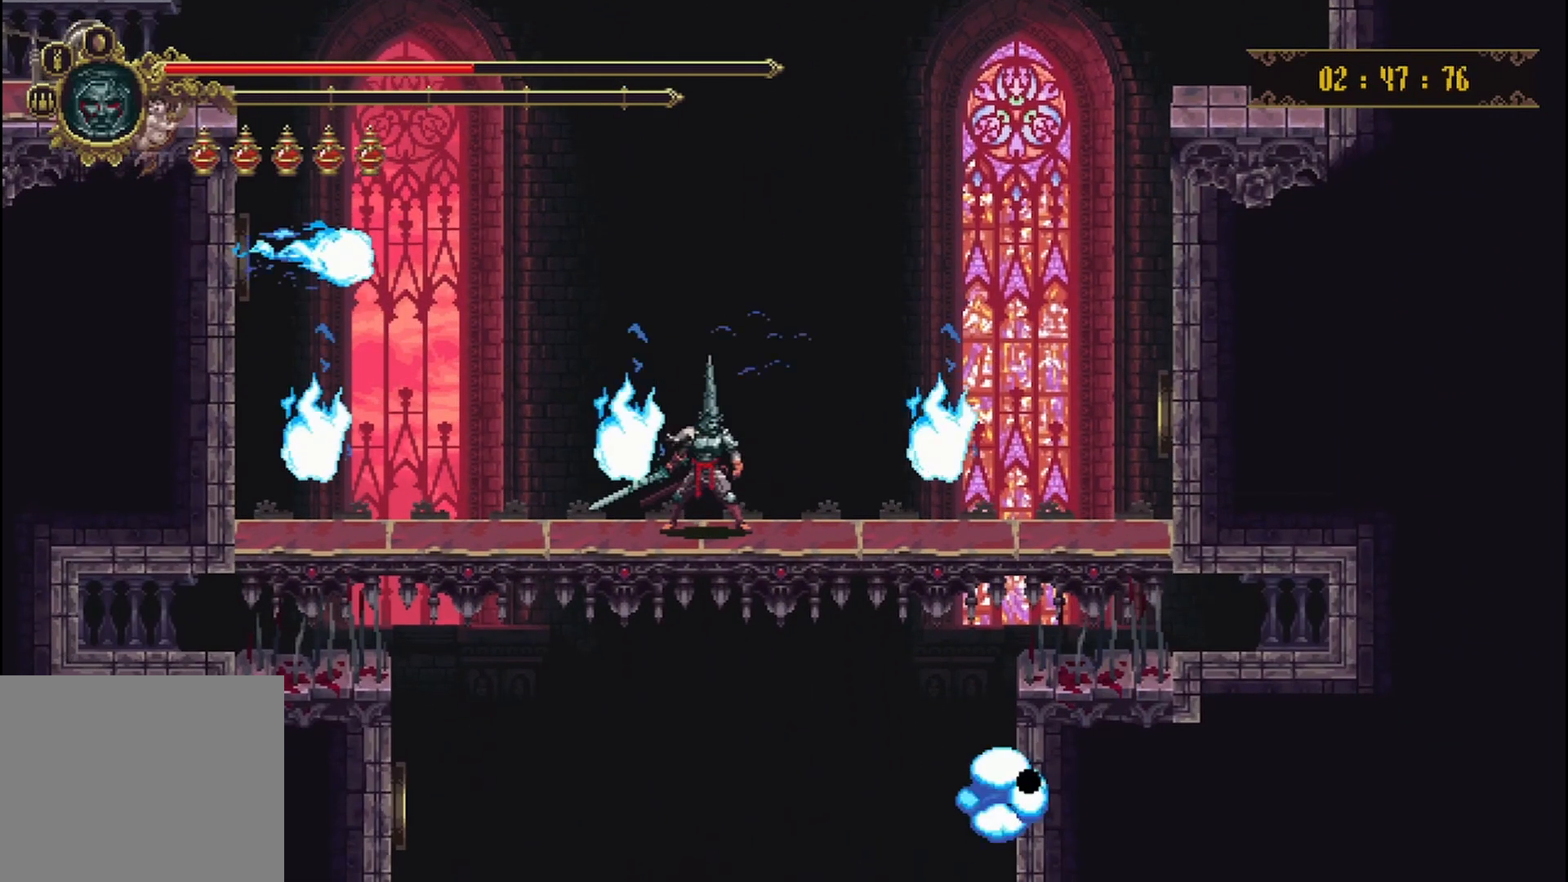
Gameplay with a controller (Xbox layout); each line is a JSON object with the inputs held at the frame after it. "events" lists button and stick changes between this image and that frame as [ms after this image, input, new state], when the widget could be followed in between. Not read: L3 R3.
{"buttons": [], "left_stick": "down", "right_stick": "center", "events": [[417, "left_stick", "down"]]}
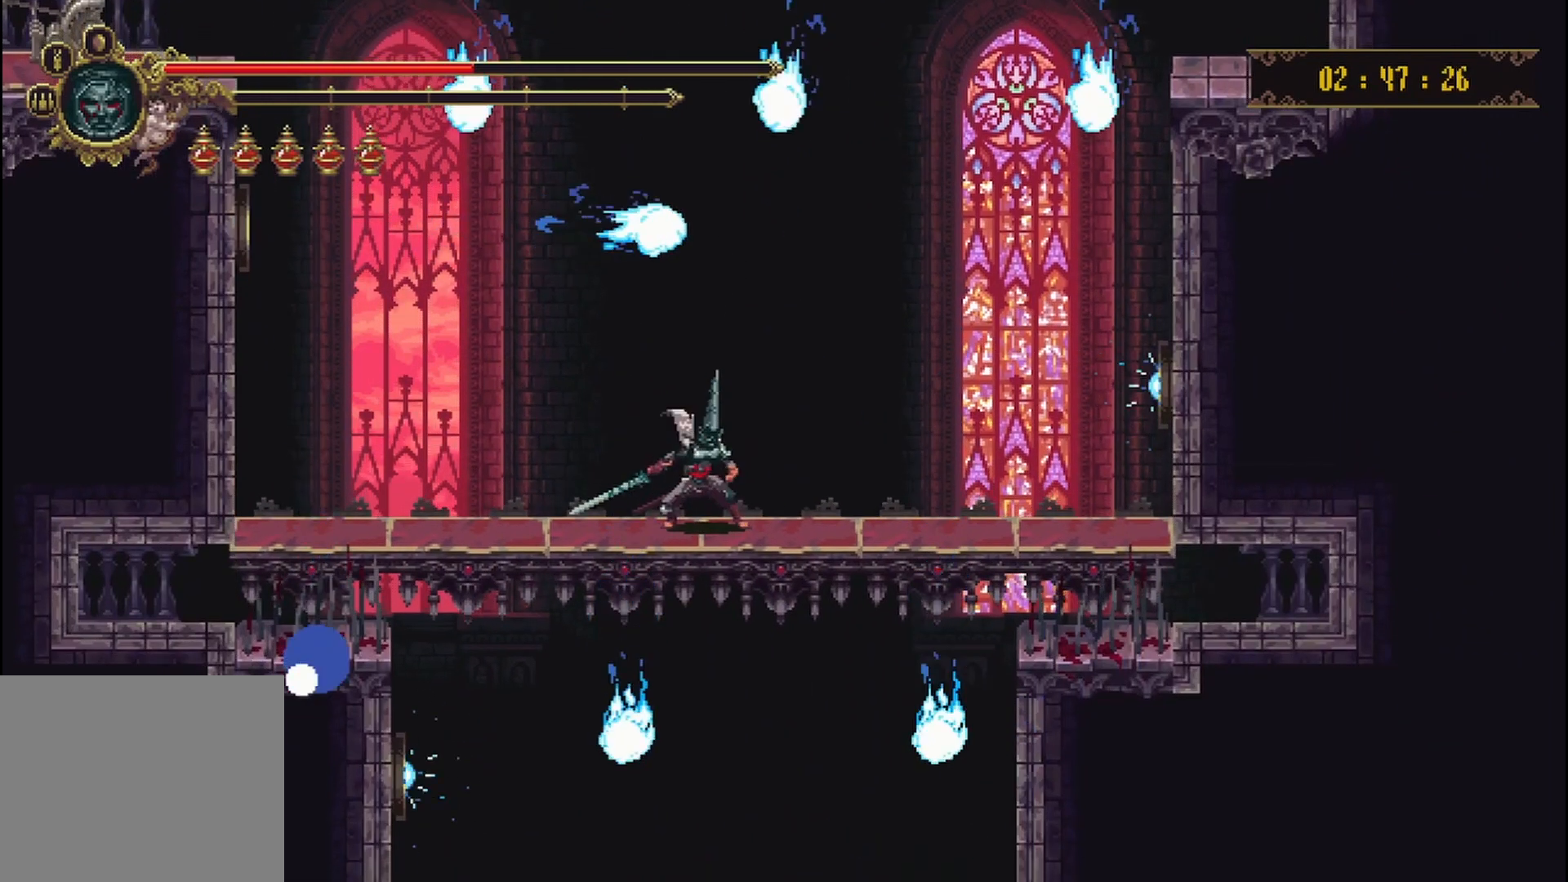
{"buttons": [], "left_stick": "down", "right_stick": "center", "events": []}
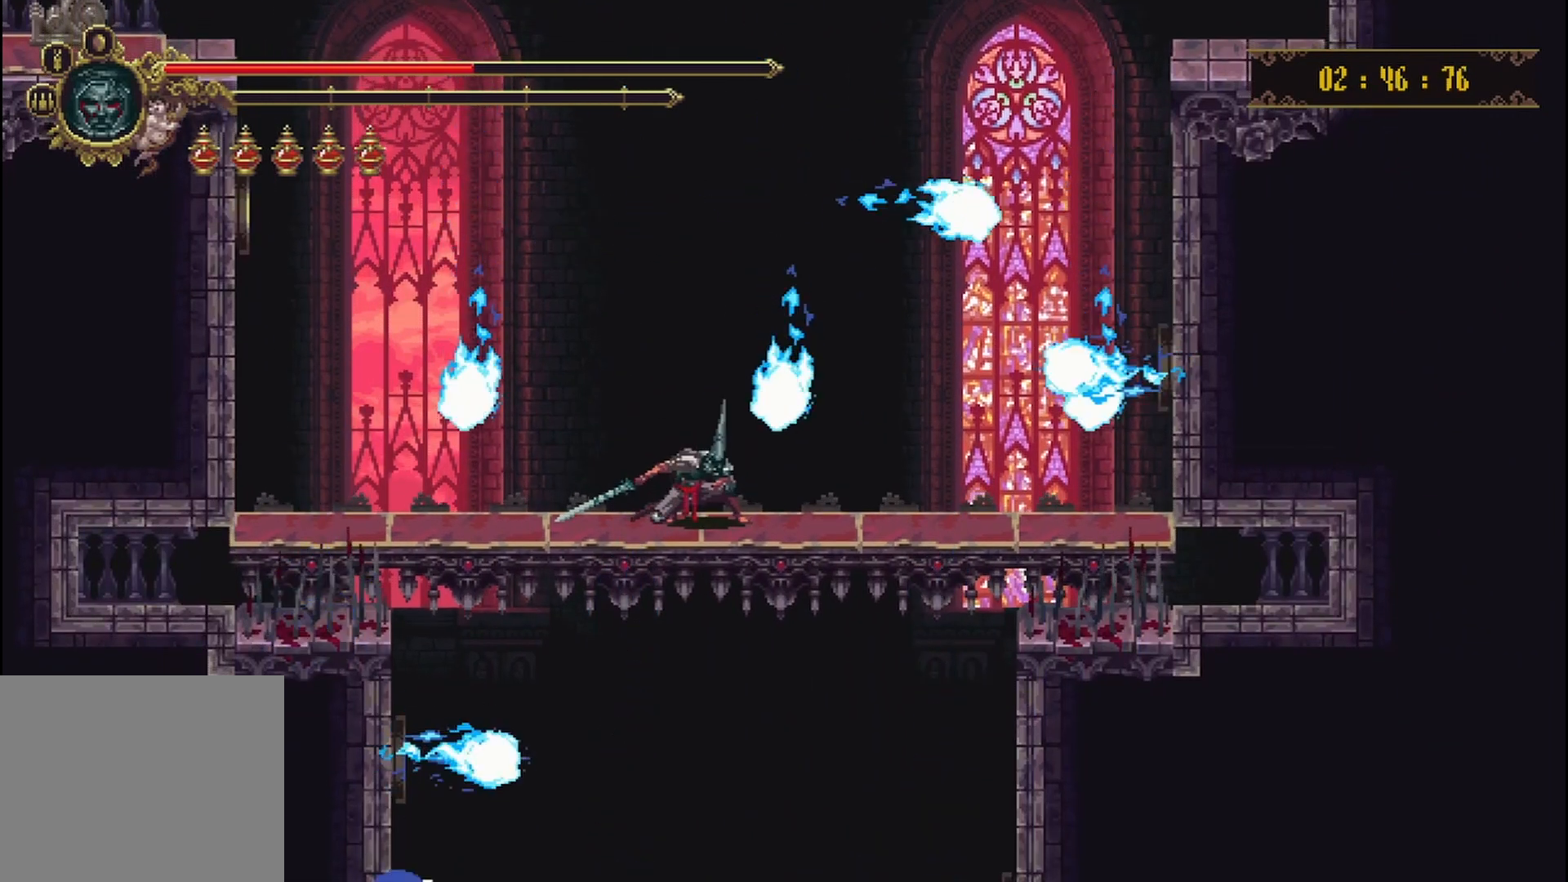
{"buttons": [], "left_stick": "down", "right_stick": "center", "events": []}
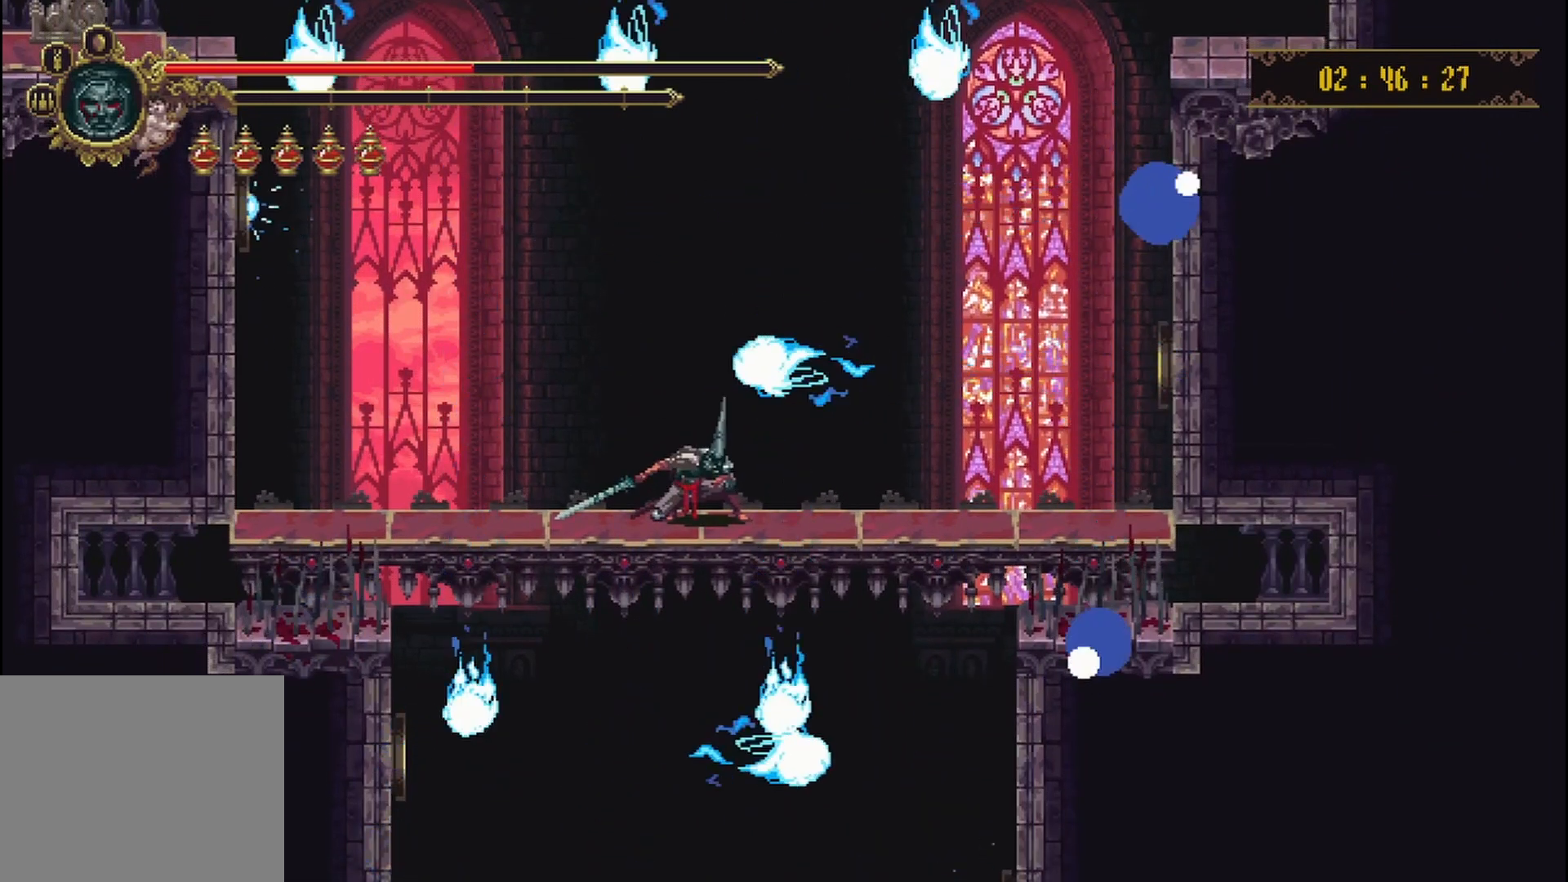
{"buttons": [], "left_stick": "down", "right_stick": "center", "events": []}
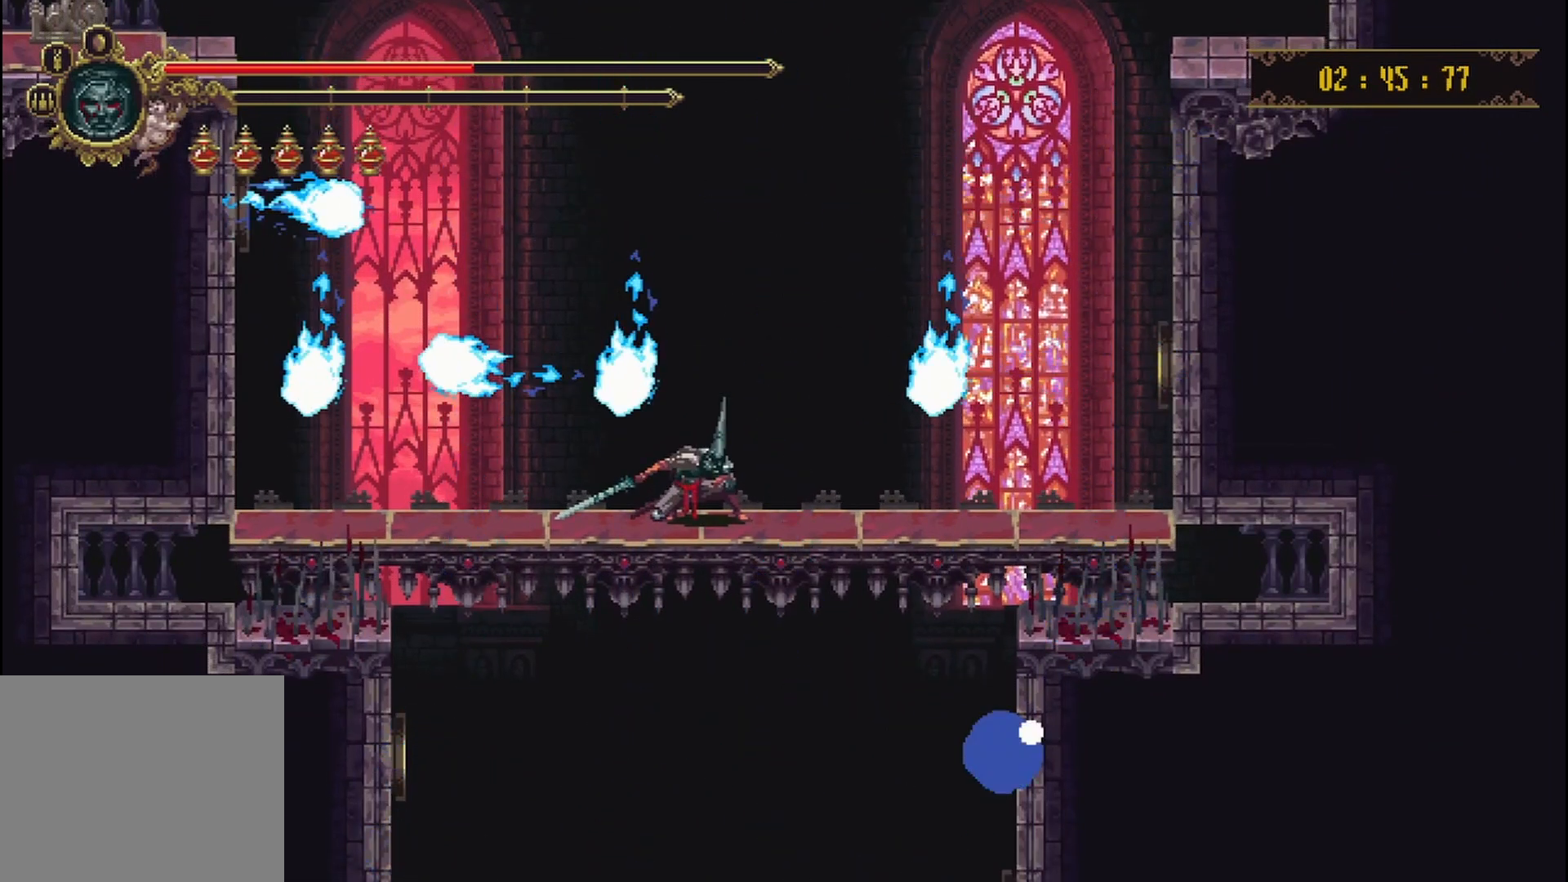
{"buttons": [], "left_stick": "down", "right_stick": "center", "events": []}
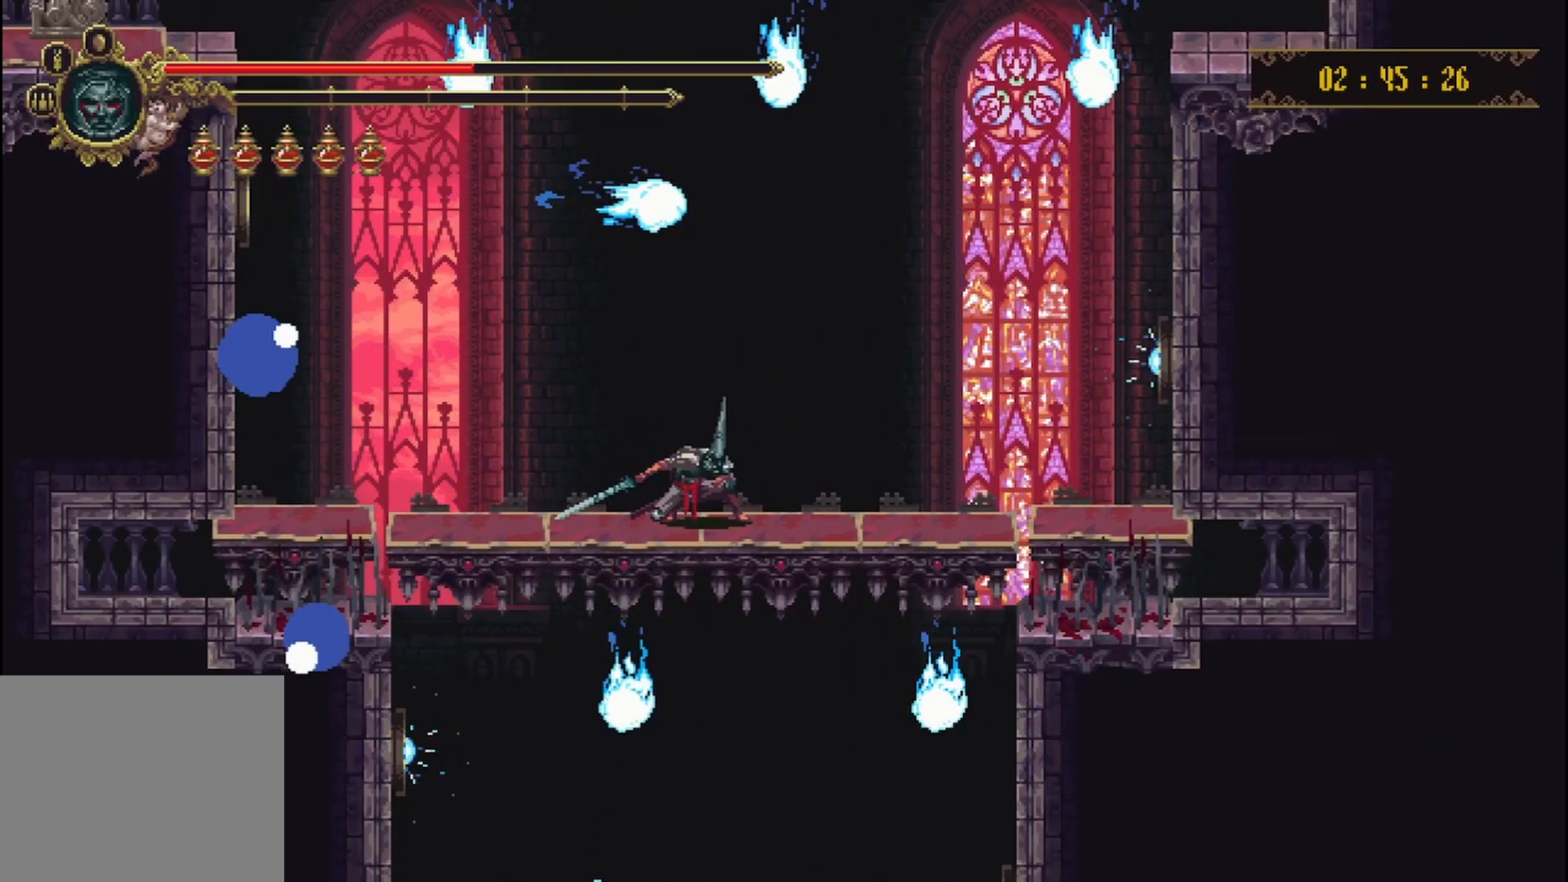
{"buttons": [], "left_stick": "down", "right_stick": "center", "events": []}
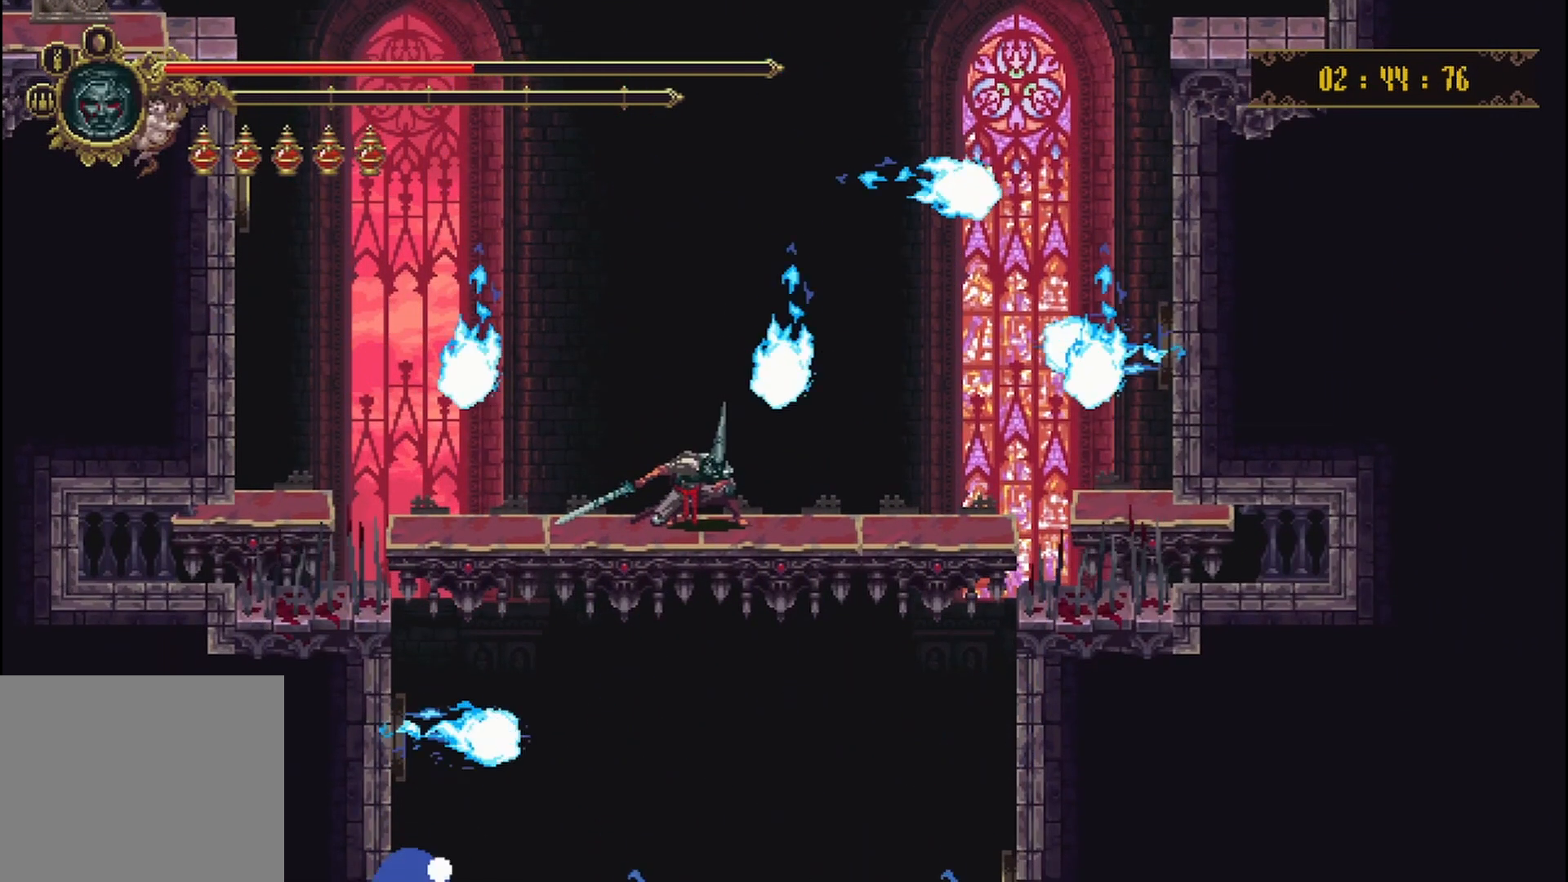
{"buttons": [], "left_stick": "down", "right_stick": "center", "events": []}
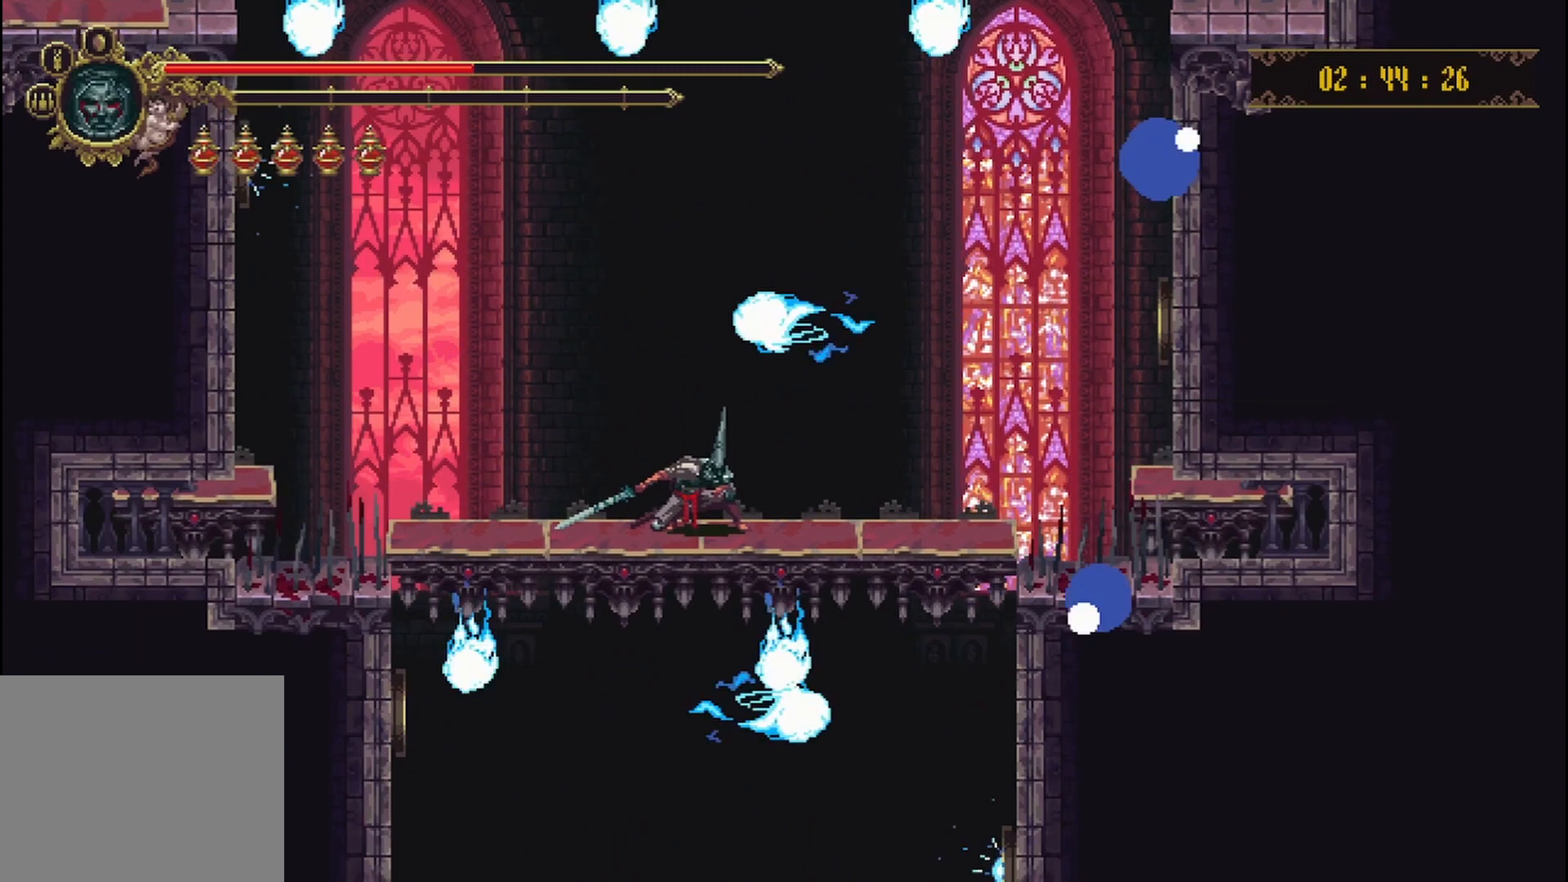
{"buttons": [], "left_stick": "down", "right_stick": "center", "events": []}
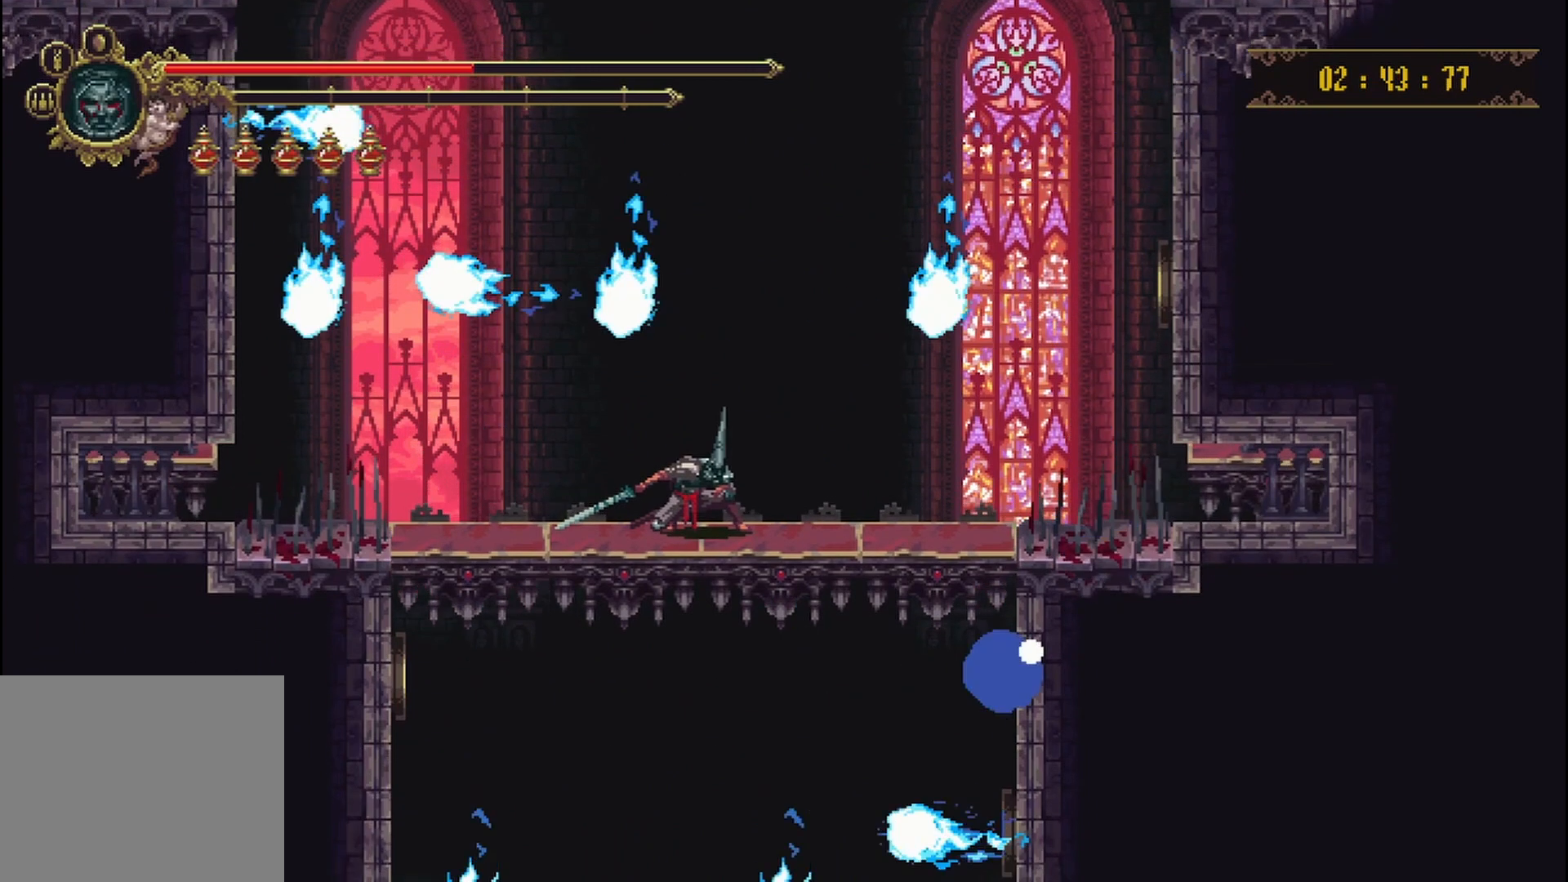
{"buttons": [], "left_stick": "down", "right_stick": "center", "events": []}
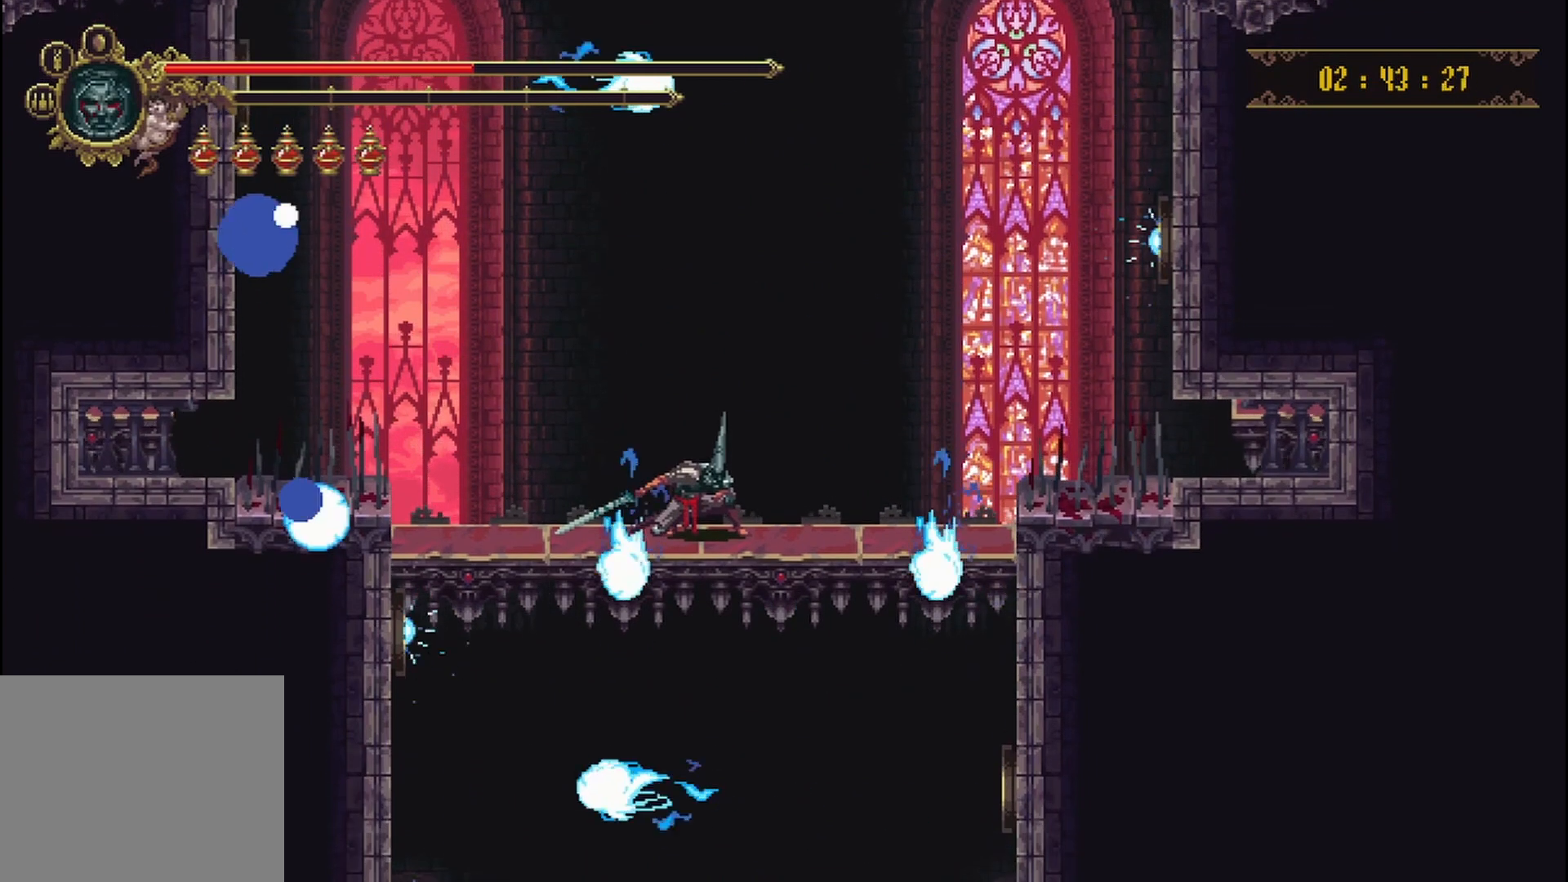
{"buttons": [], "left_stick": "down", "right_stick": "center", "events": []}
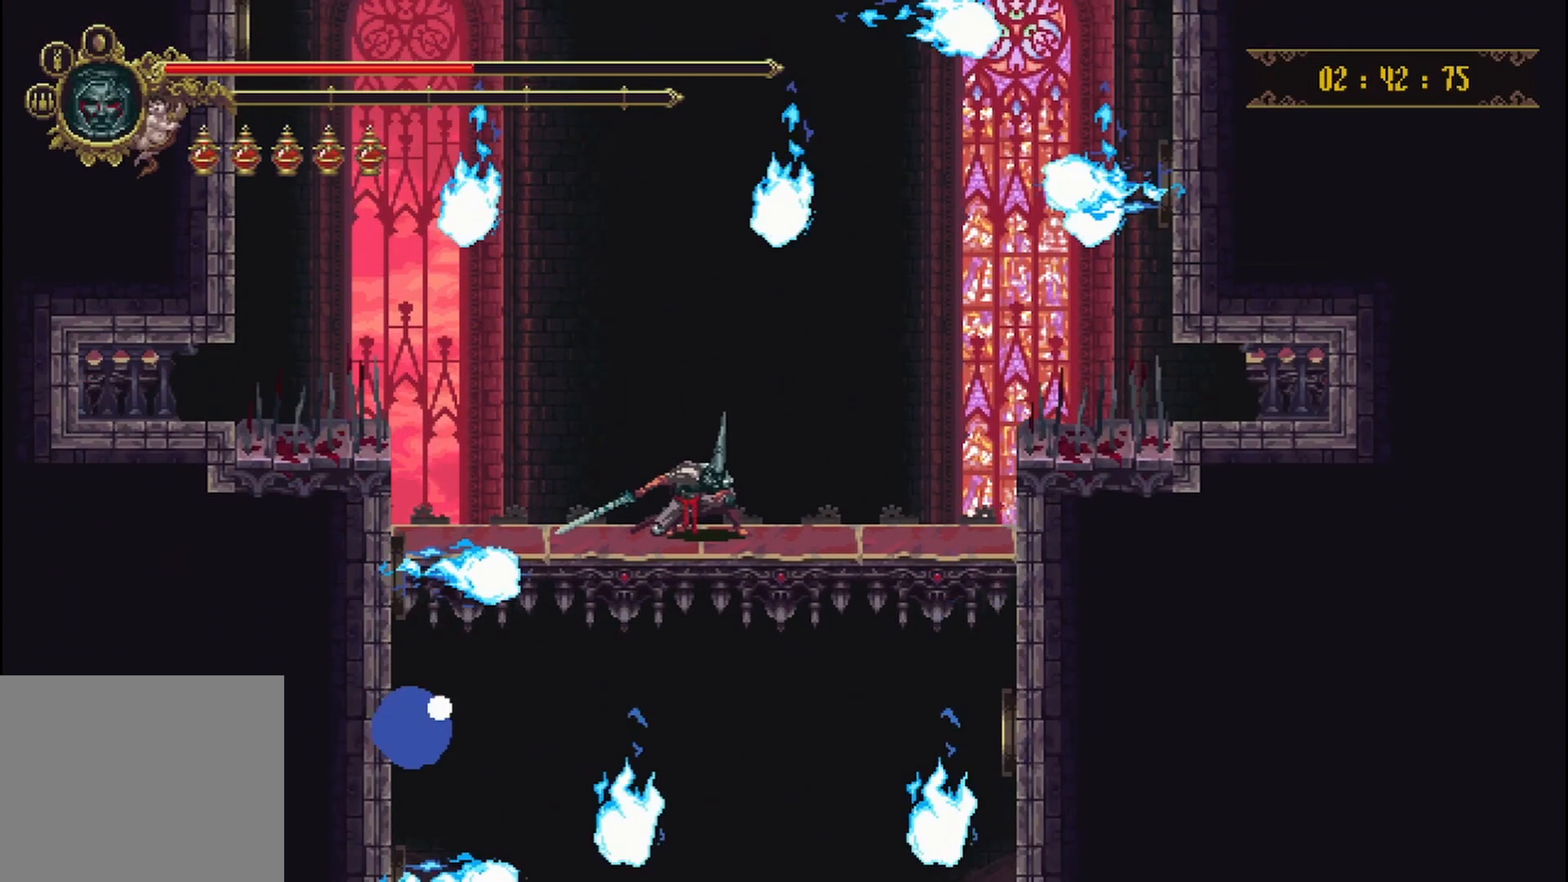
{"buttons": [], "left_stick": "down", "right_stick": "center", "events": []}
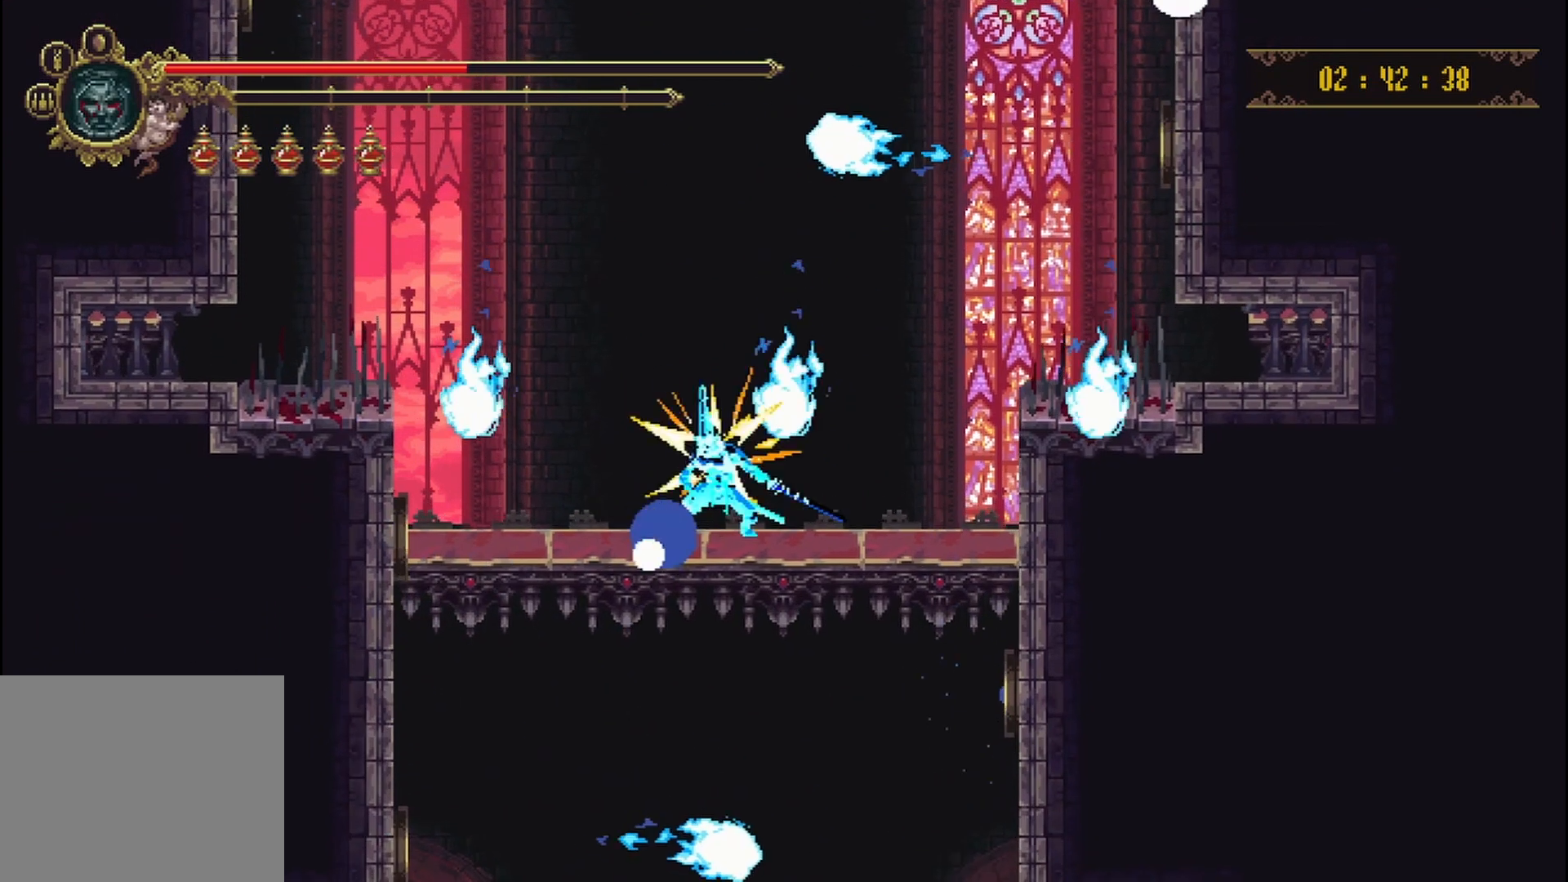
{"buttons": [], "left_stick": "down", "right_stick": "center", "events": []}
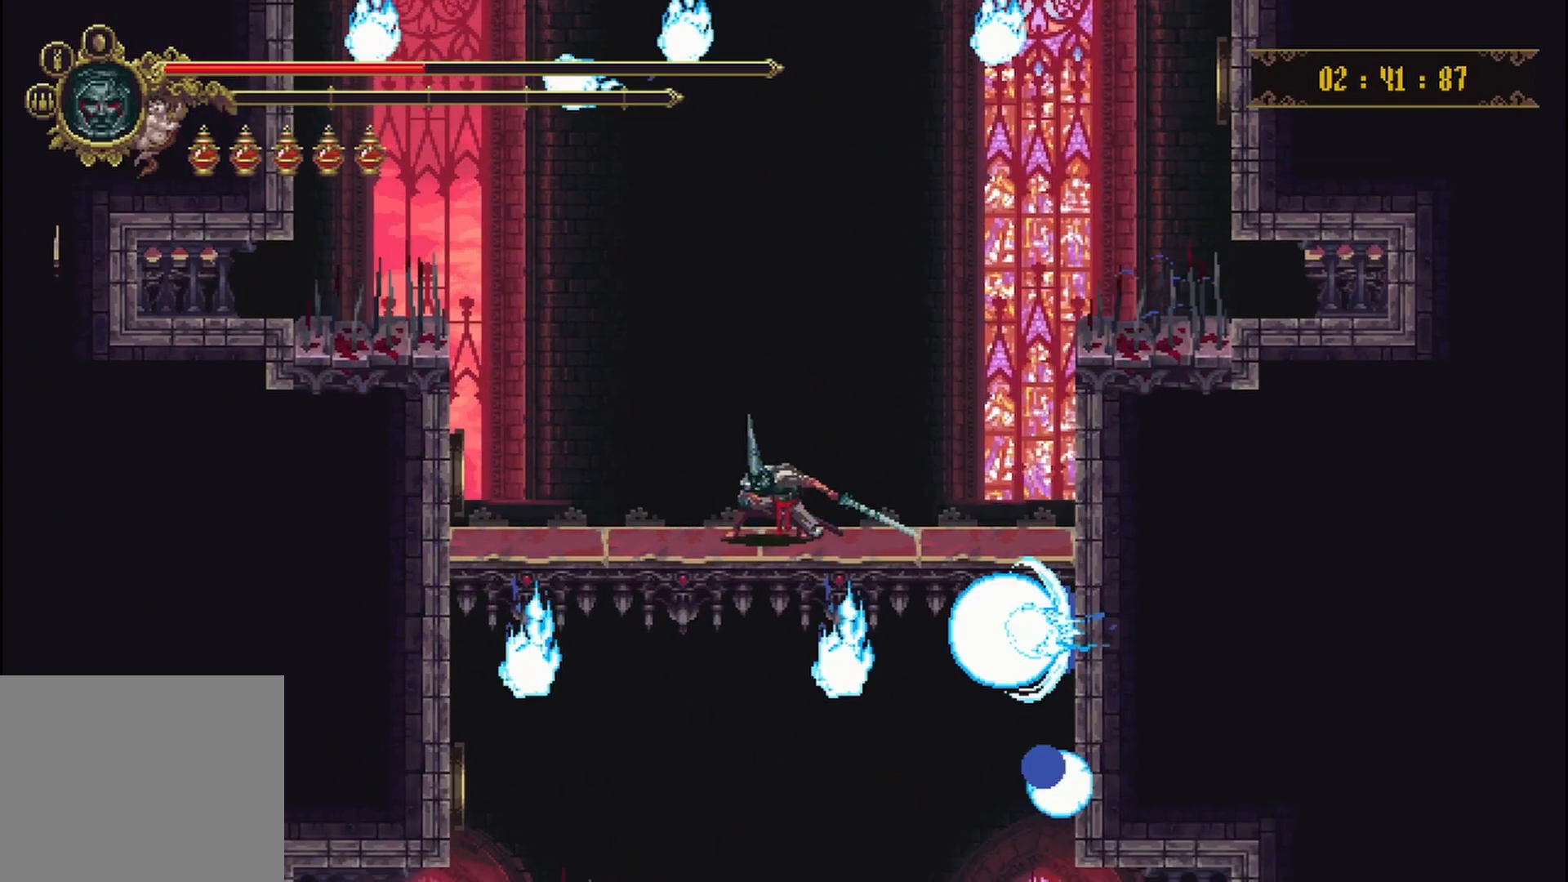
{"buttons": [], "left_stick": "down", "right_stick": "center", "events": []}
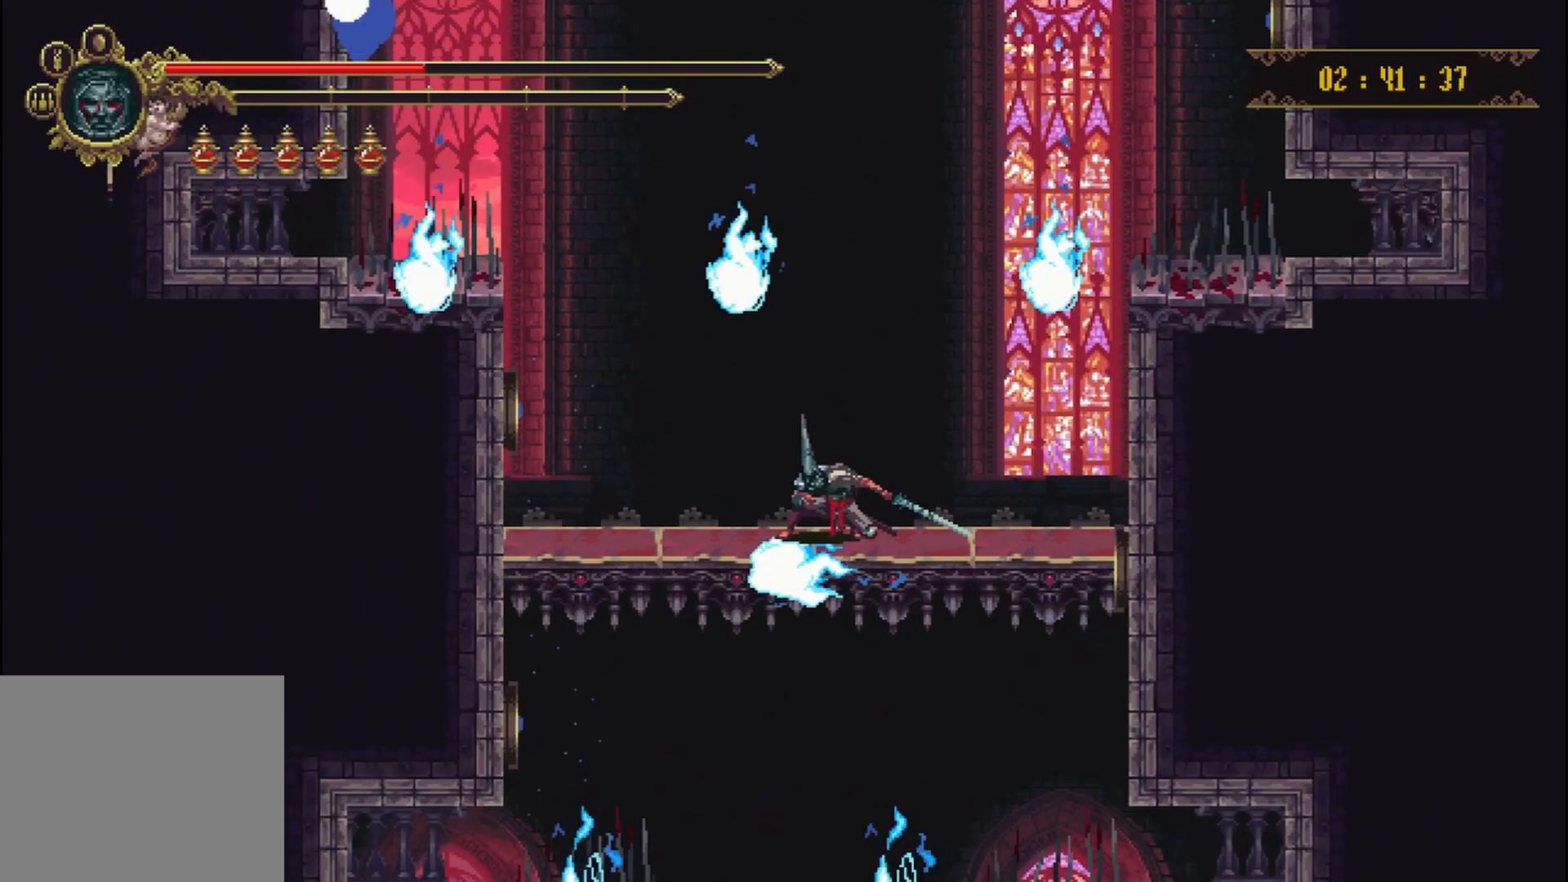
{"buttons": [], "left_stick": "center", "right_stick": "center", "events": [[292, "left_stick", "center"]]}
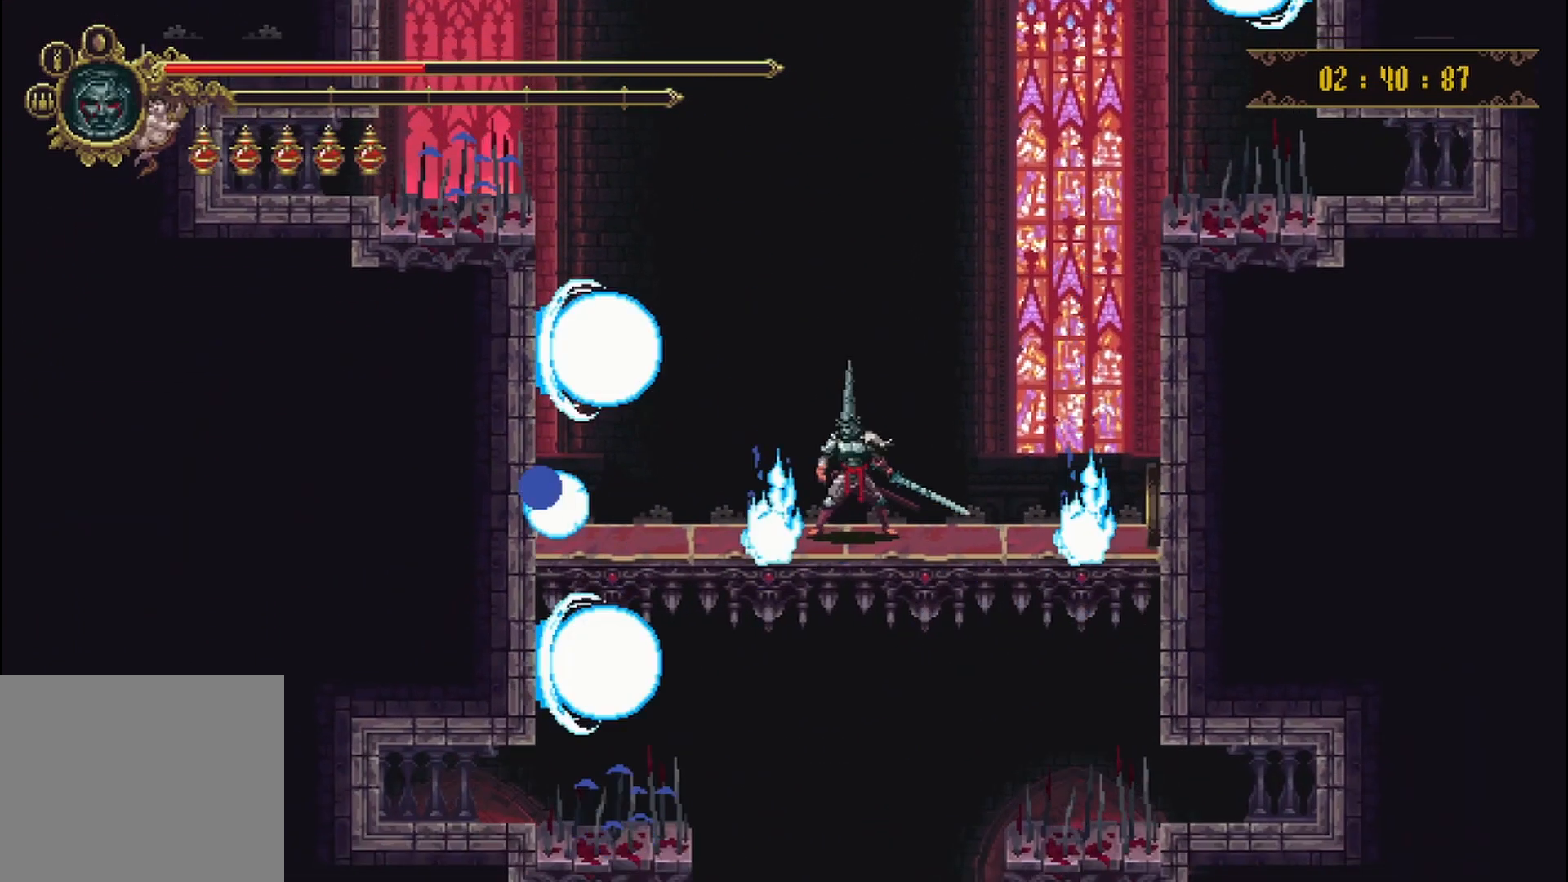
{"buttons": [], "left_stick": "down", "right_stick": "center", "events": [[167, "left_stick", "down"]]}
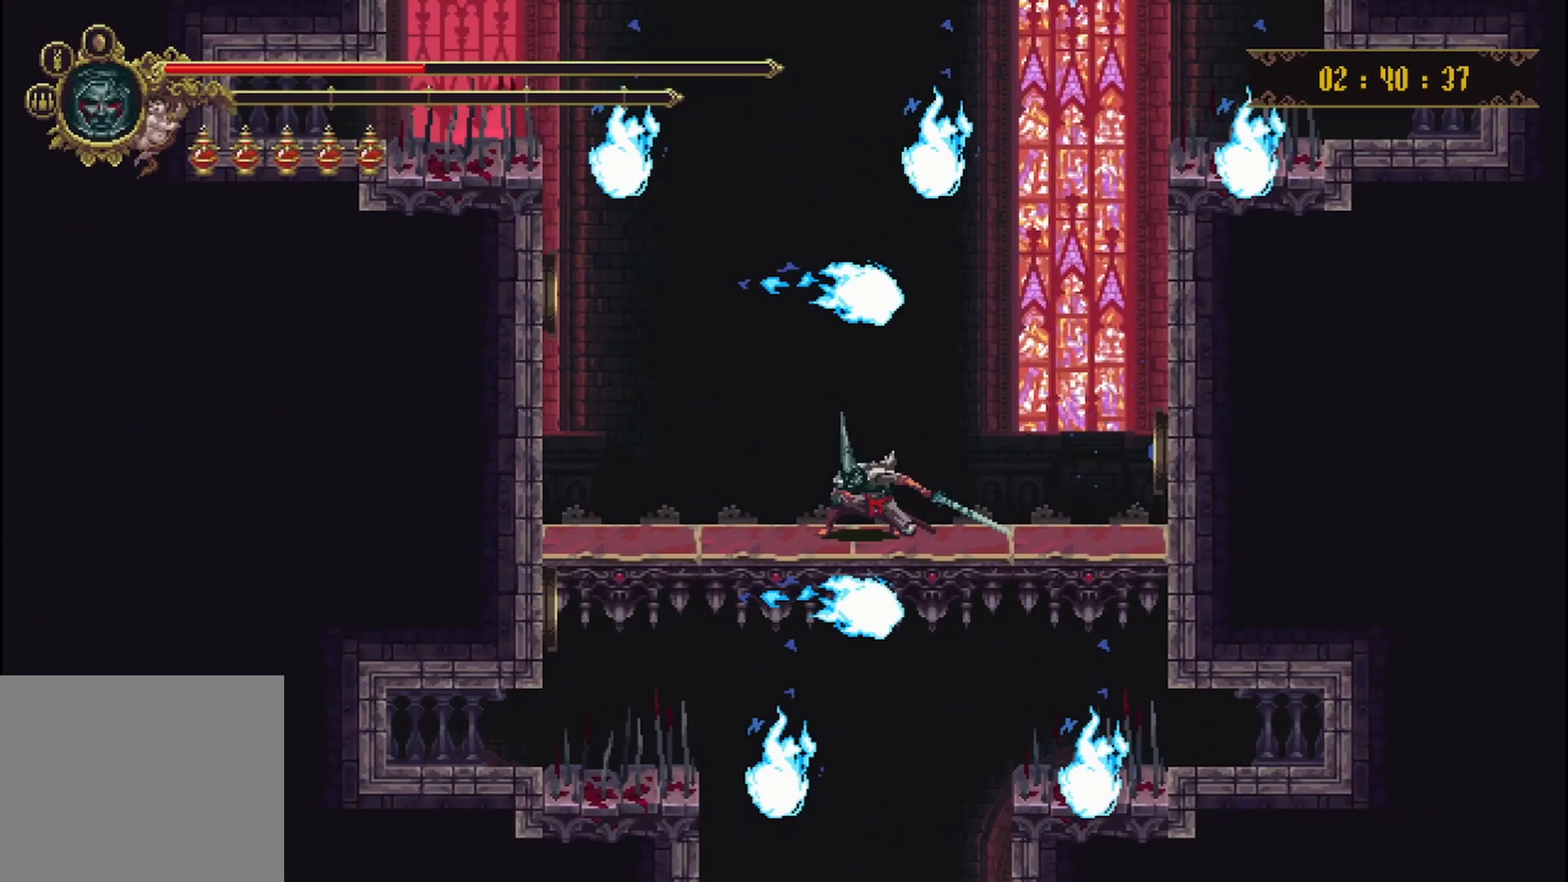
{"buttons": [], "left_stick": "down", "right_stick": "center", "events": []}
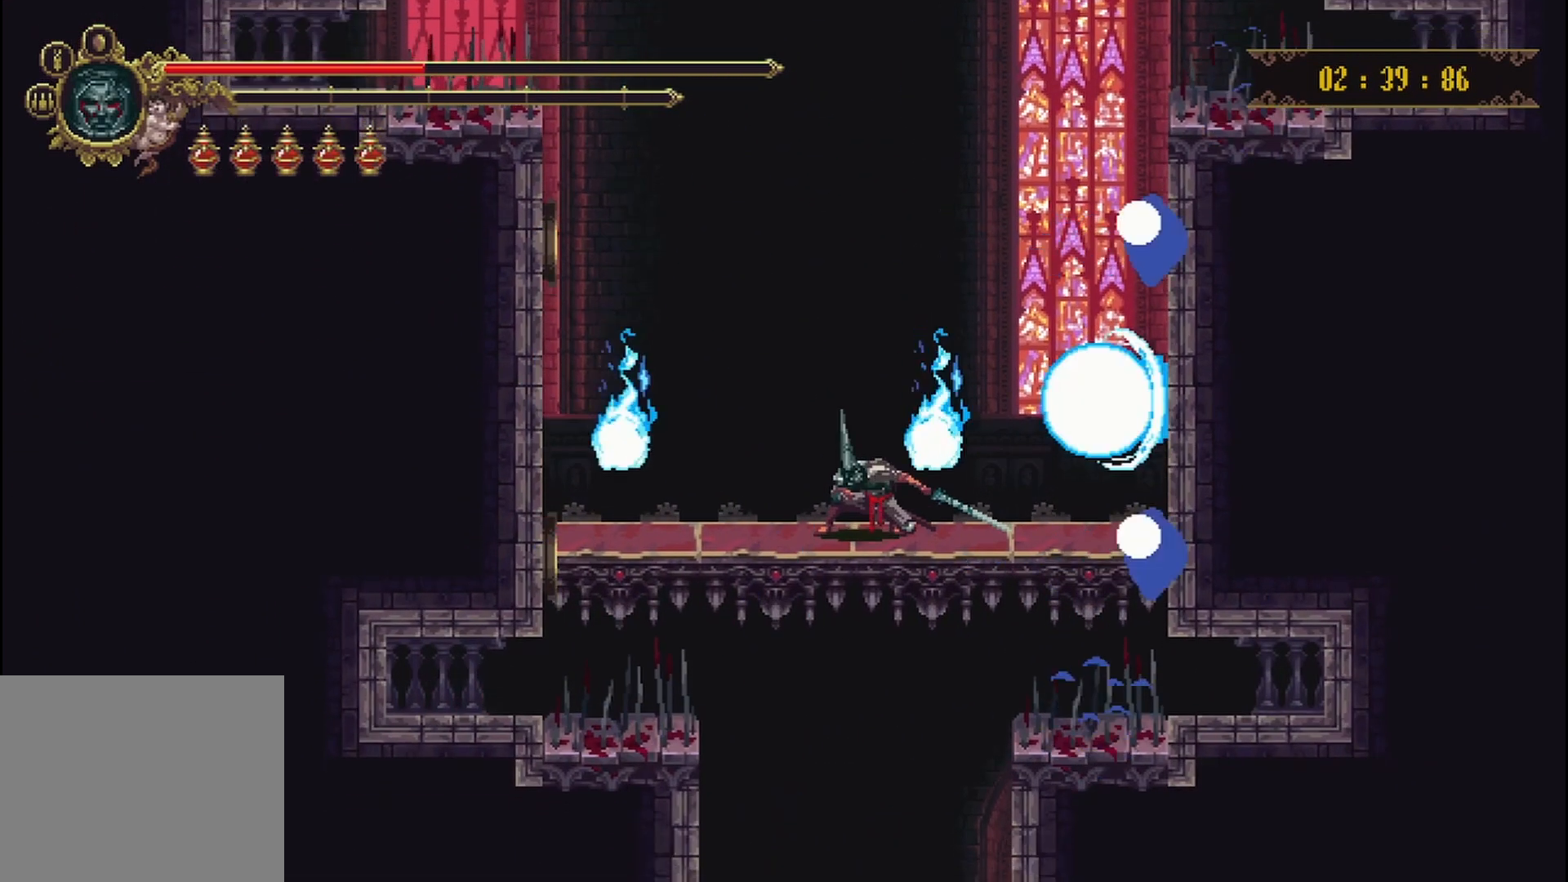
{"buttons": [], "left_stick": "down", "right_stick": "center", "events": []}
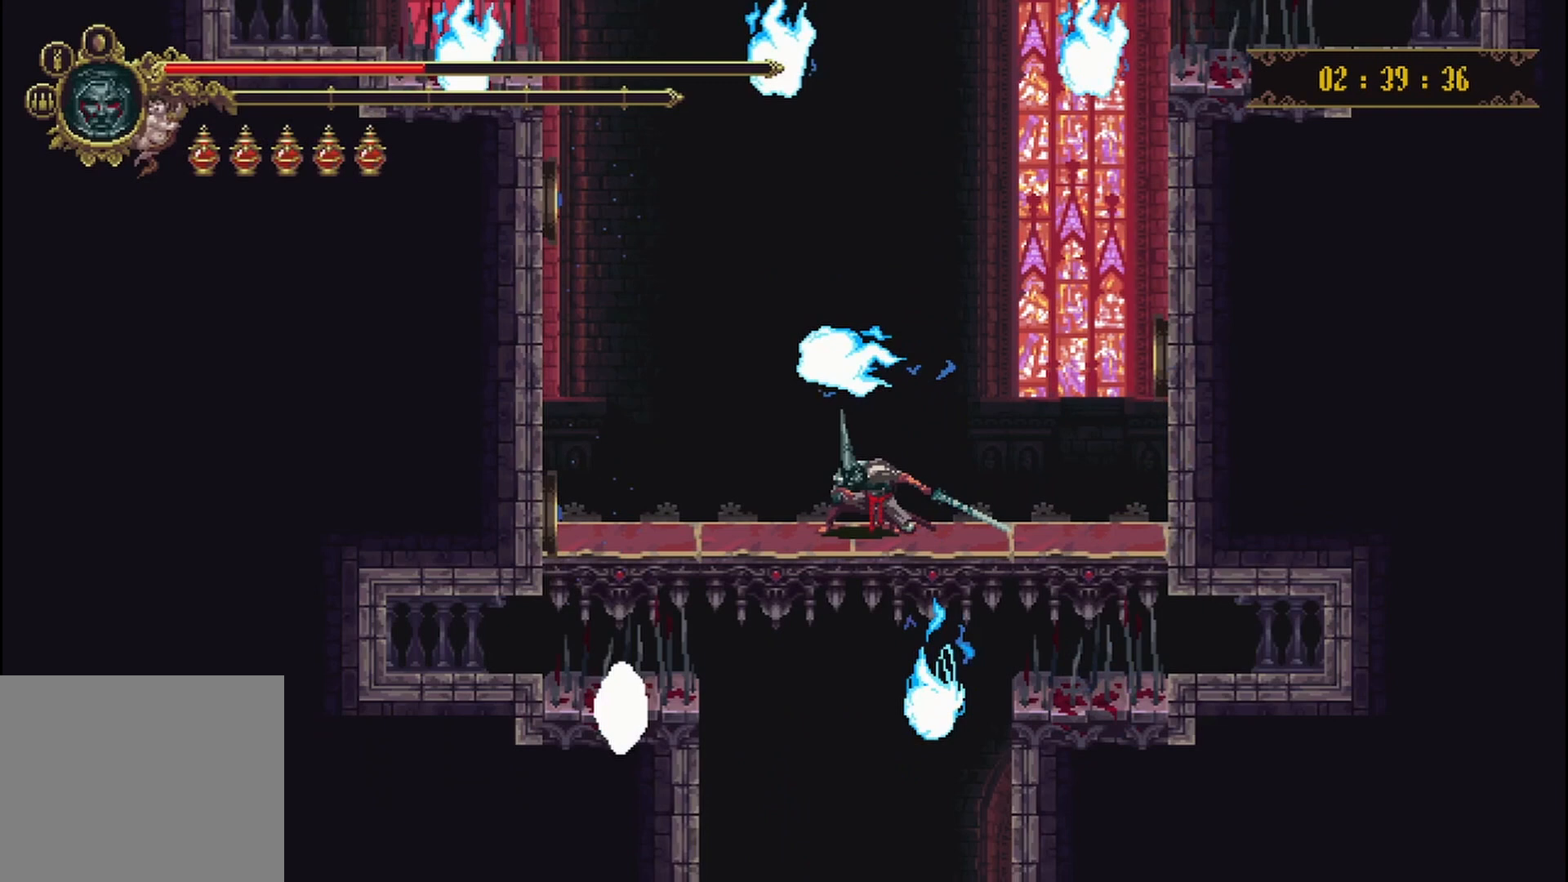
{"buttons": [], "left_stick": "center", "right_stick": "center", "events": [[375, "left_stick", "center"]]}
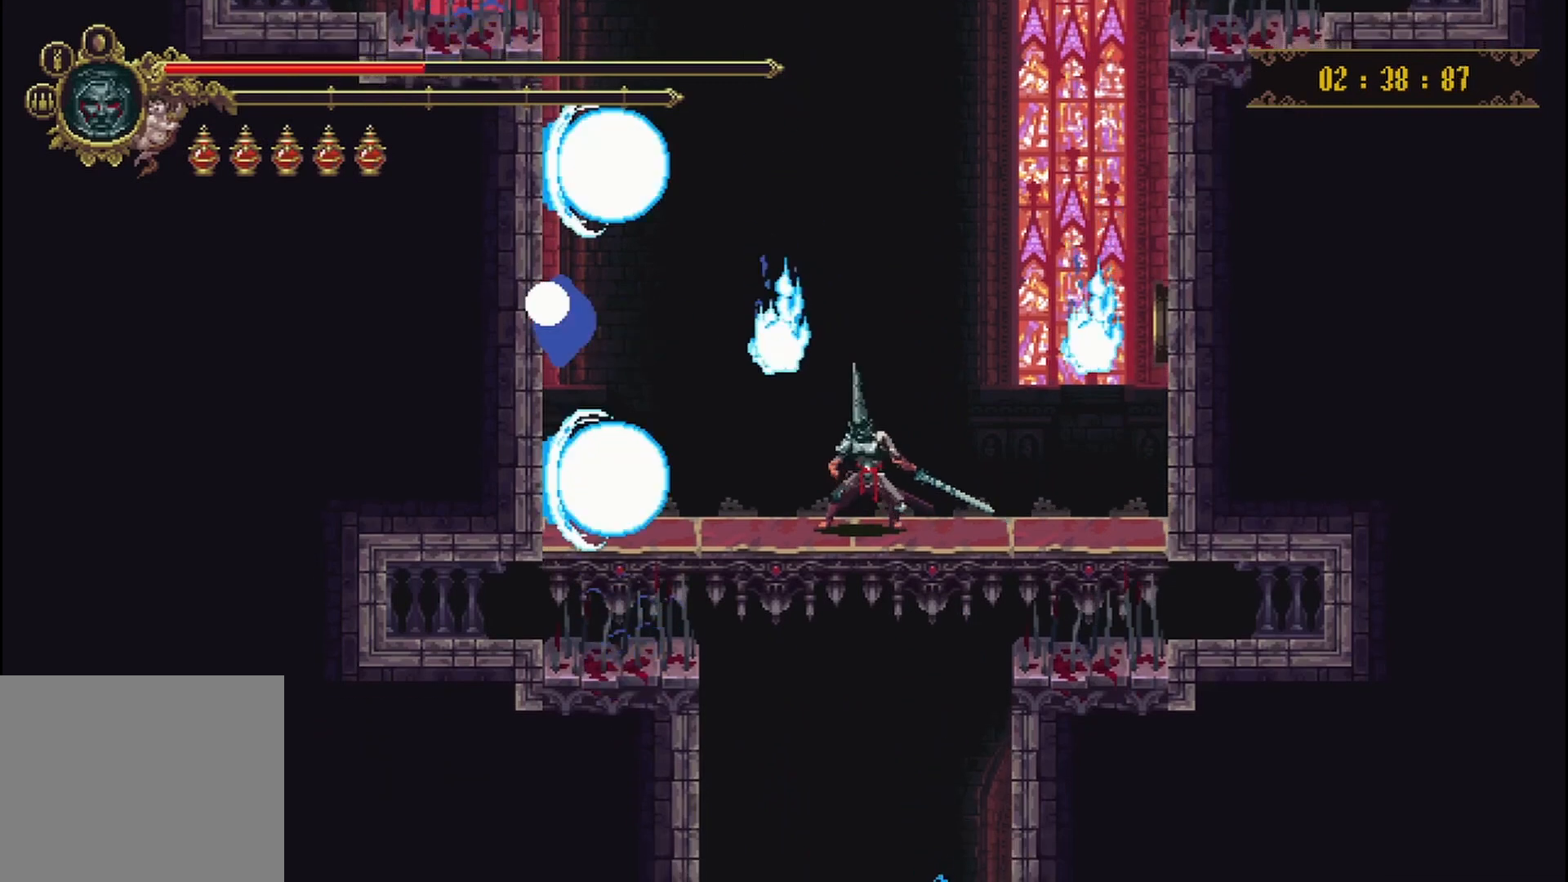
{"buttons": [], "left_stick": "center", "right_stick": "center", "events": [[42, "A", "down"], [292, "A", "up"]]}
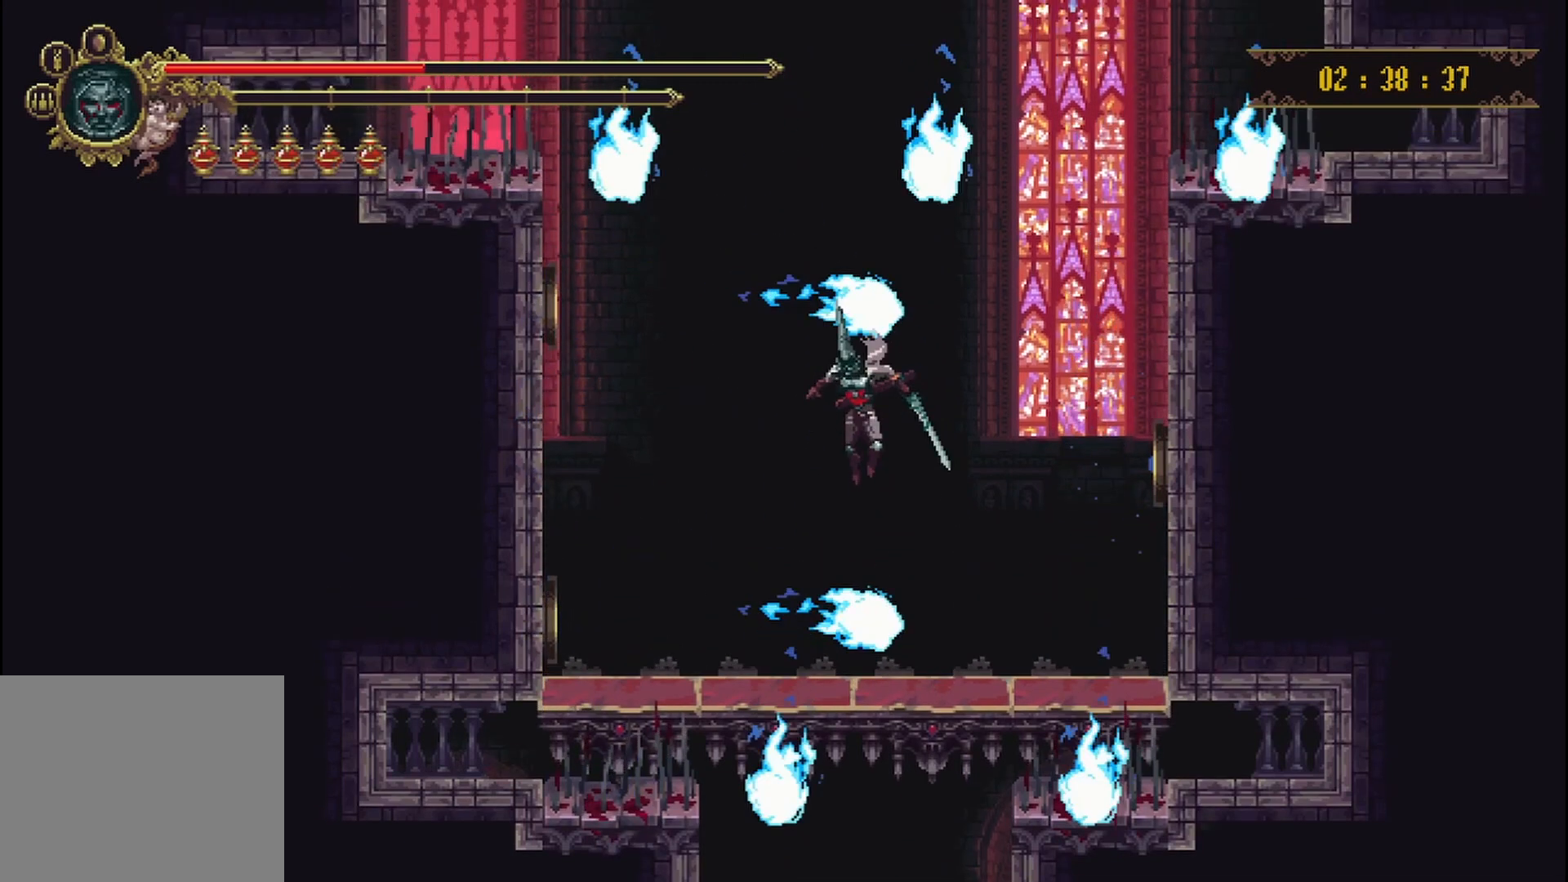
{"buttons": [], "left_stick": "center", "right_stick": "center", "events": []}
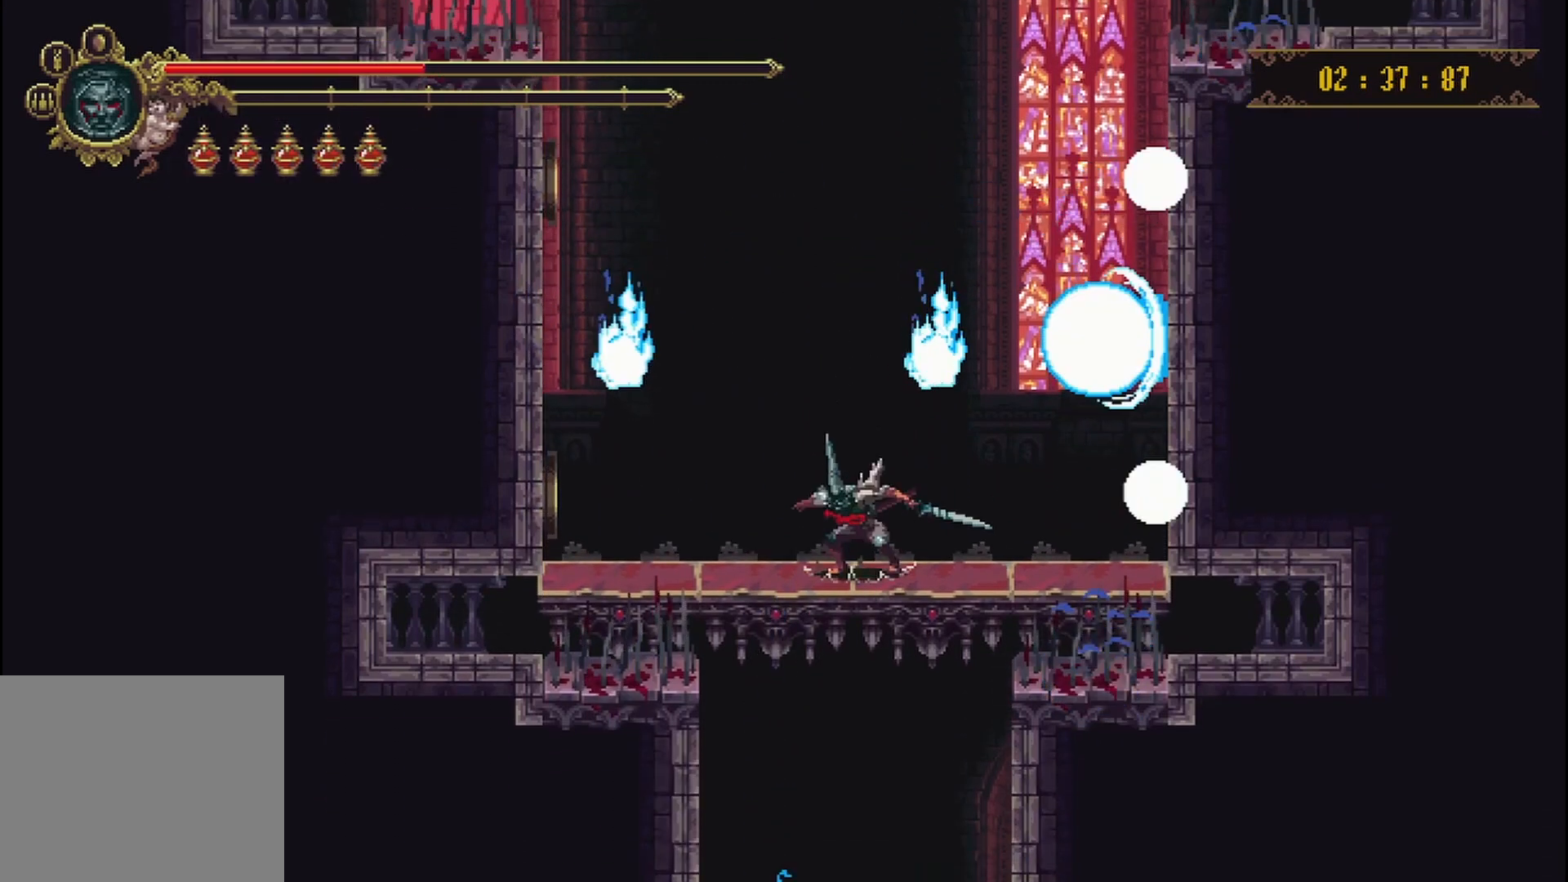
{"buttons": [], "left_stick": "down", "right_stick": "center", "events": [[167, "left_stick", "down"]]}
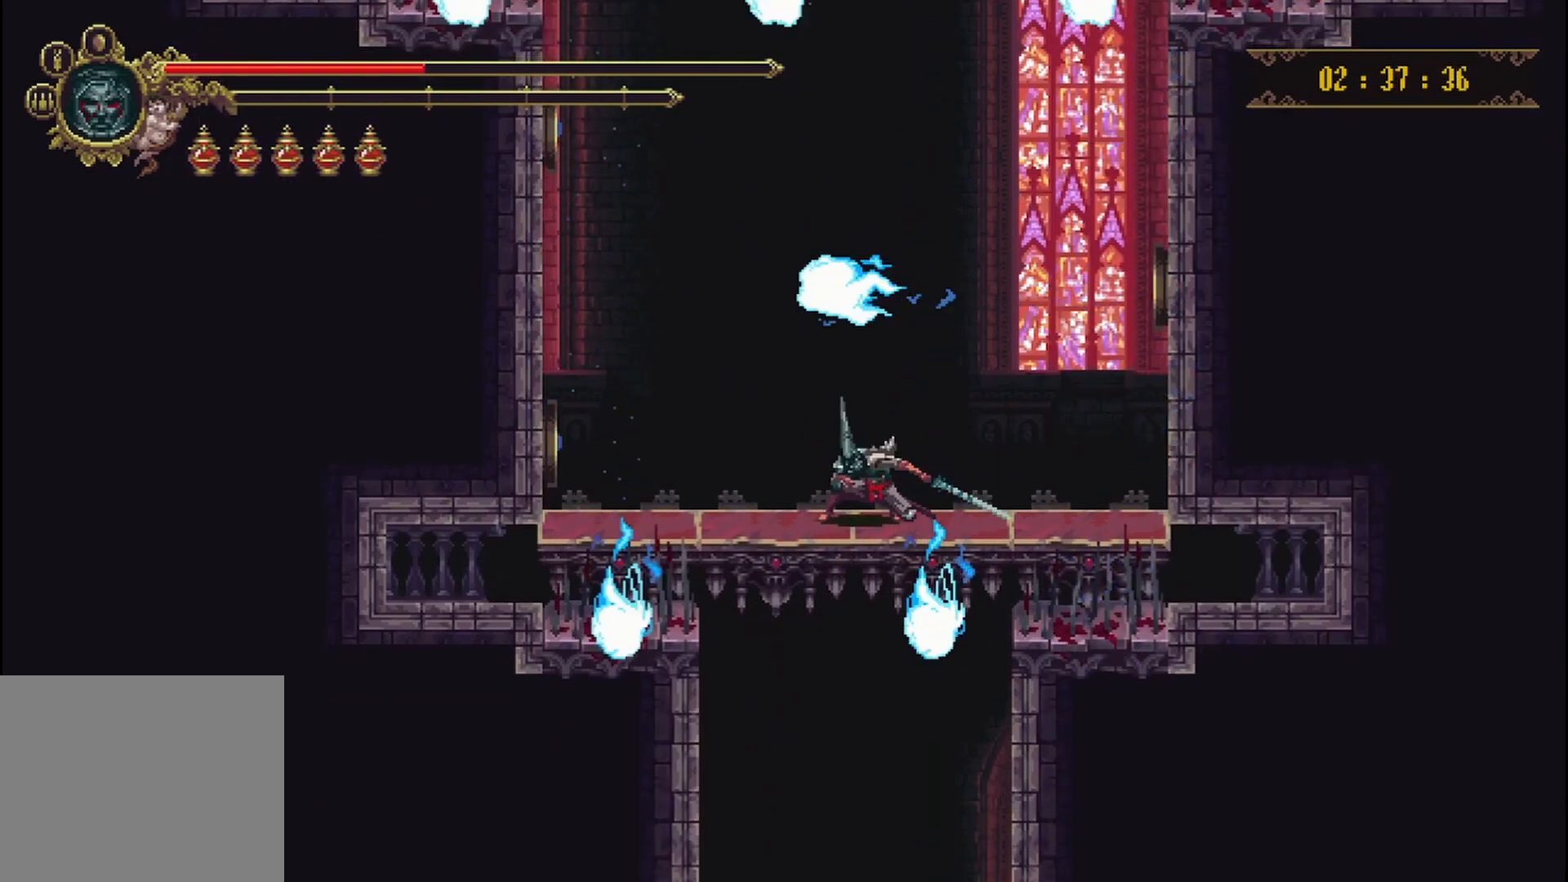
{"buttons": ["A"], "left_stick": "center", "right_stick": "center", "events": [[125, "left_stick", "center"], [375, "A", "down"]]}
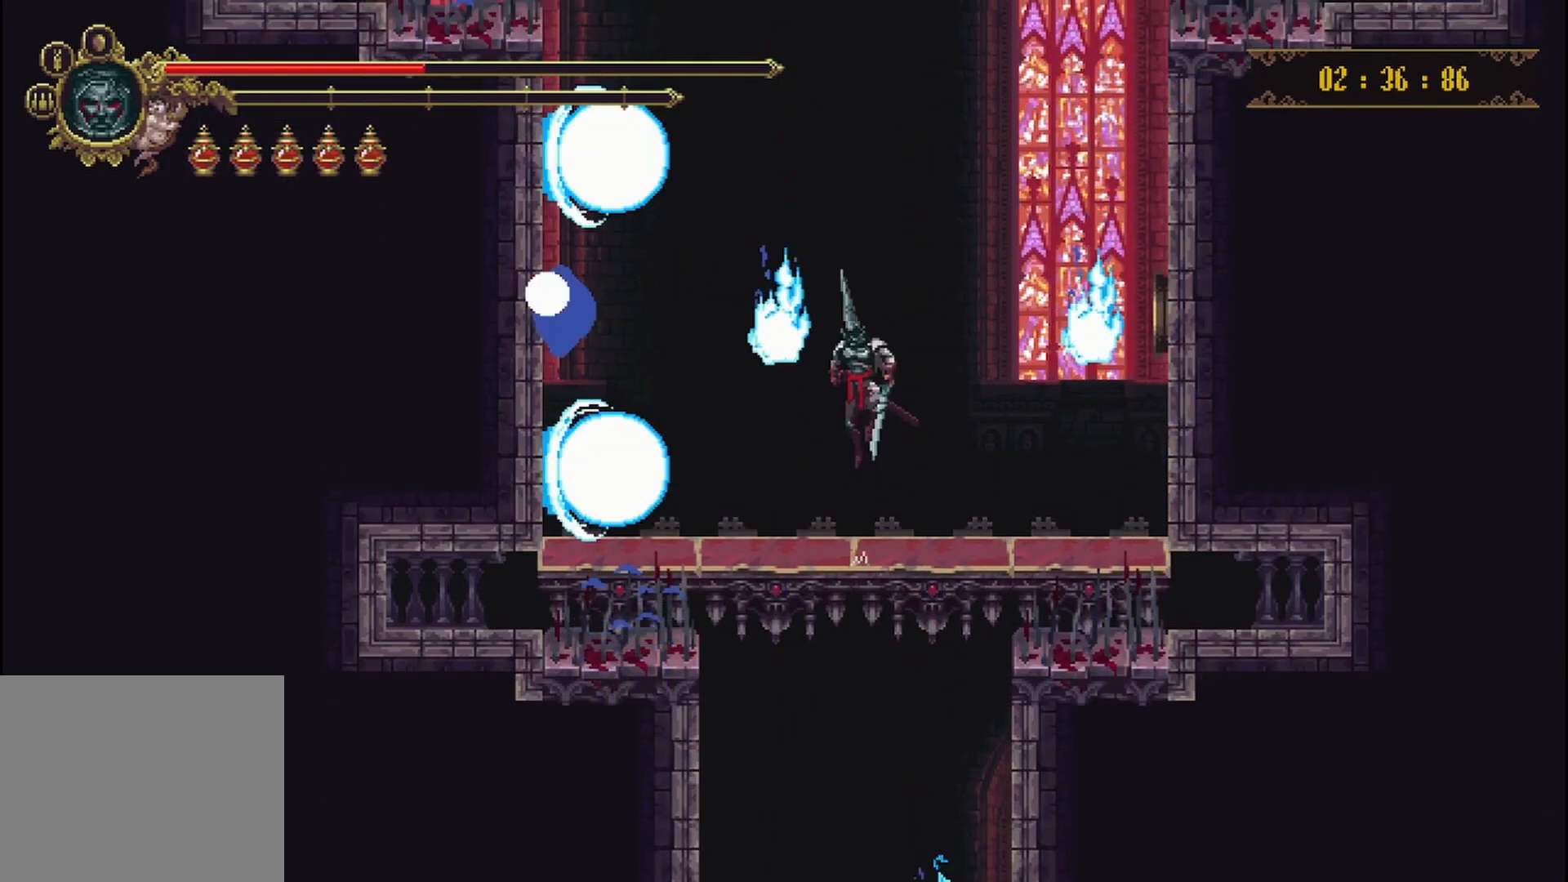
{"buttons": ["A"], "left_stick": "center", "right_stick": "center", "events": []}
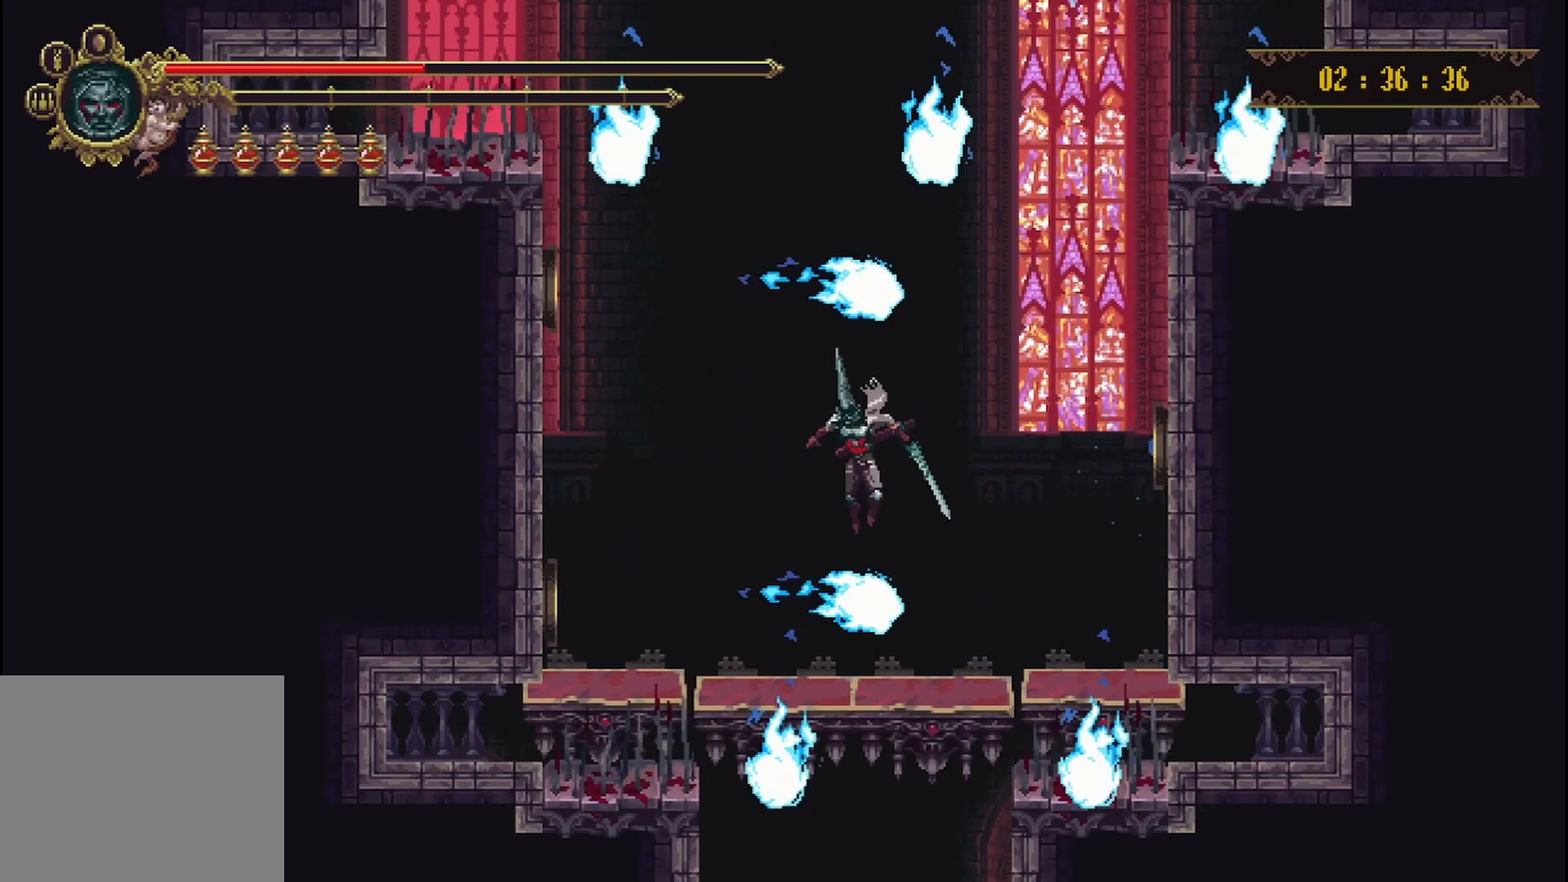
{"buttons": [], "left_stick": "center", "right_stick": "center", "events": [[208, "A", "up"]]}
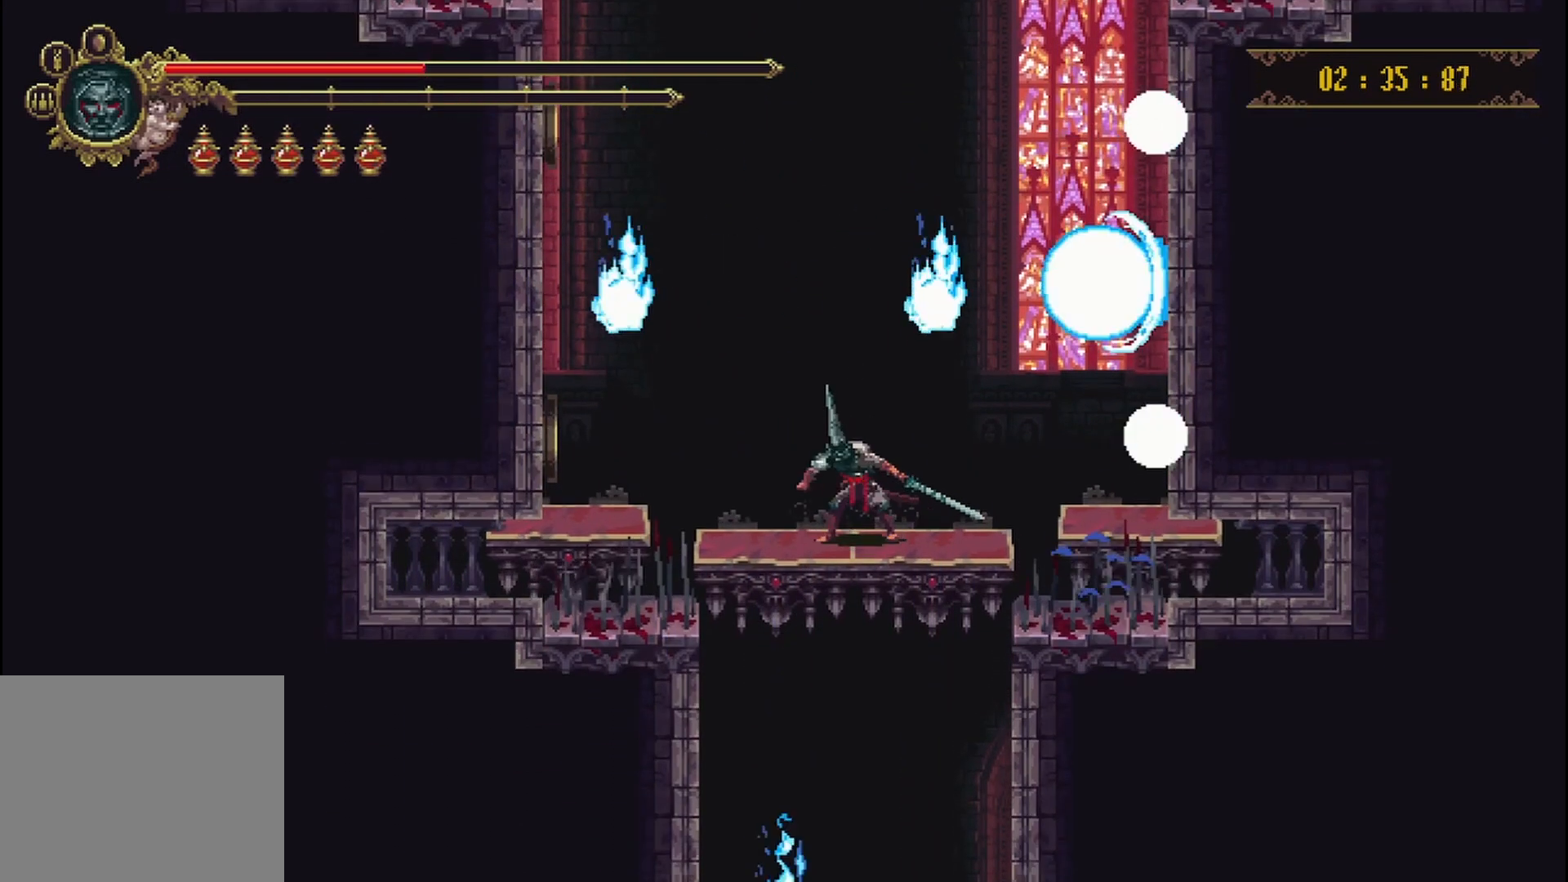
{"buttons": [], "left_stick": "center", "right_stick": "center", "events": []}
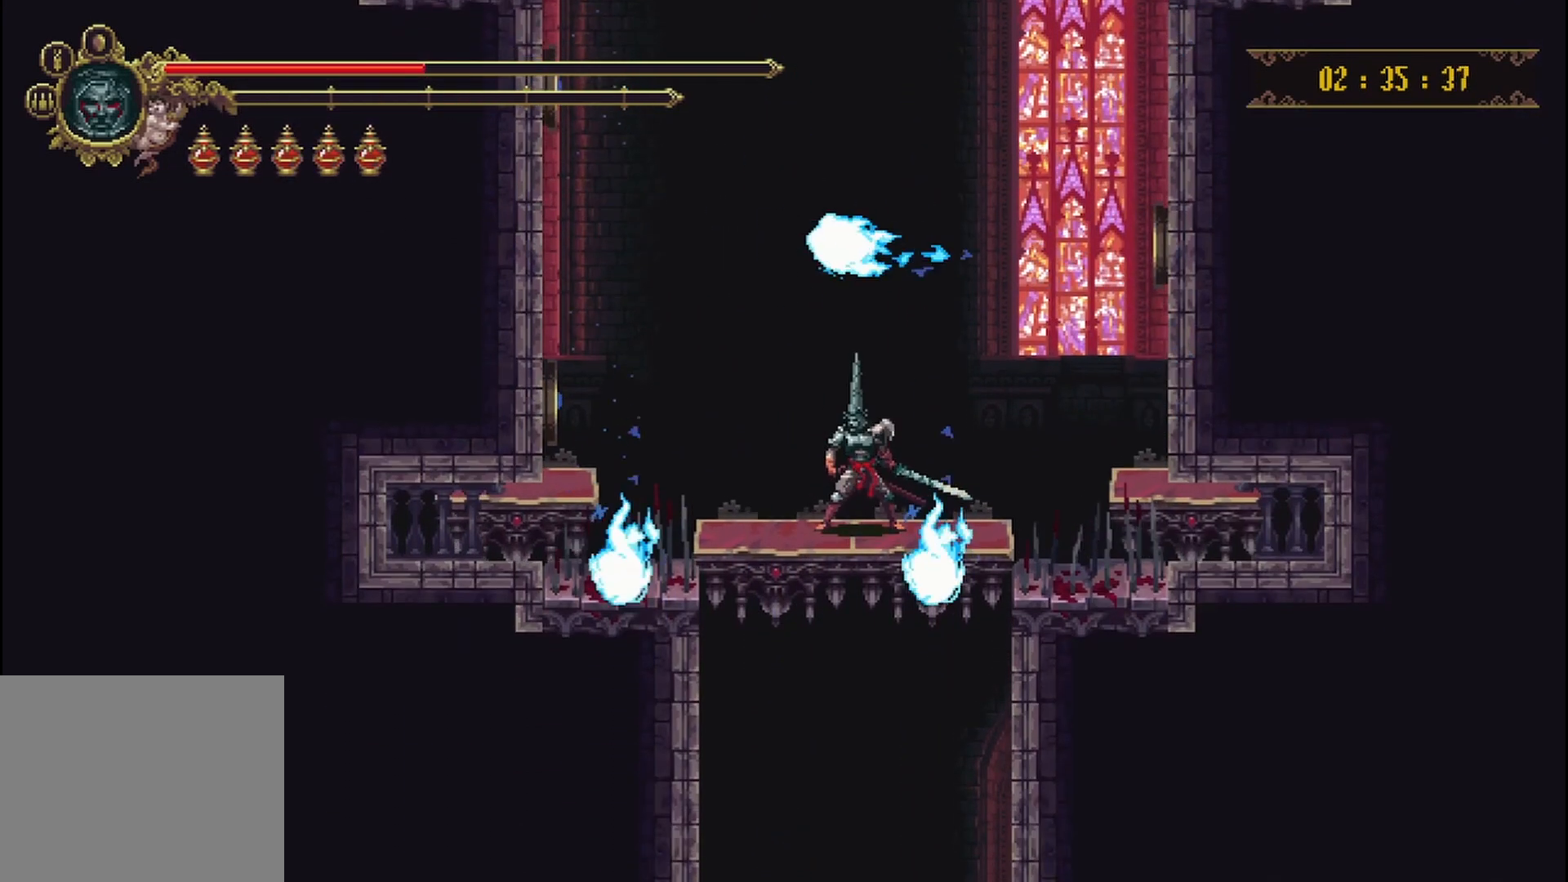
{"buttons": [], "left_stick": "down-right", "right_stick": "center", "events": [[458, "left_stick", "down-right"]]}
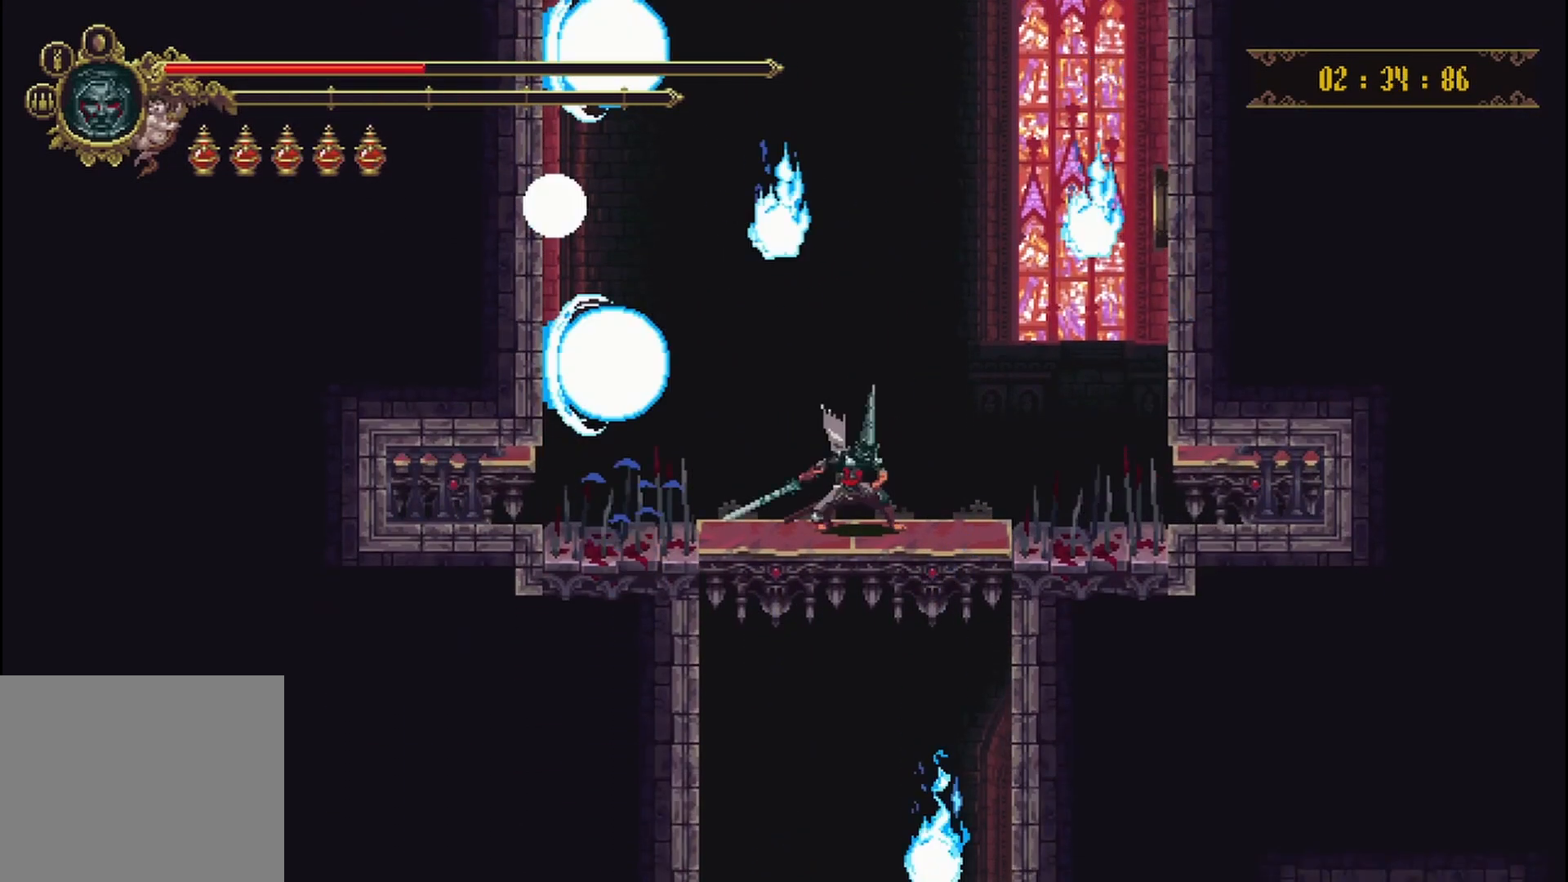
{"buttons": [], "left_stick": "down", "right_stick": "center", "events": [[167, "left_stick", "down"]]}
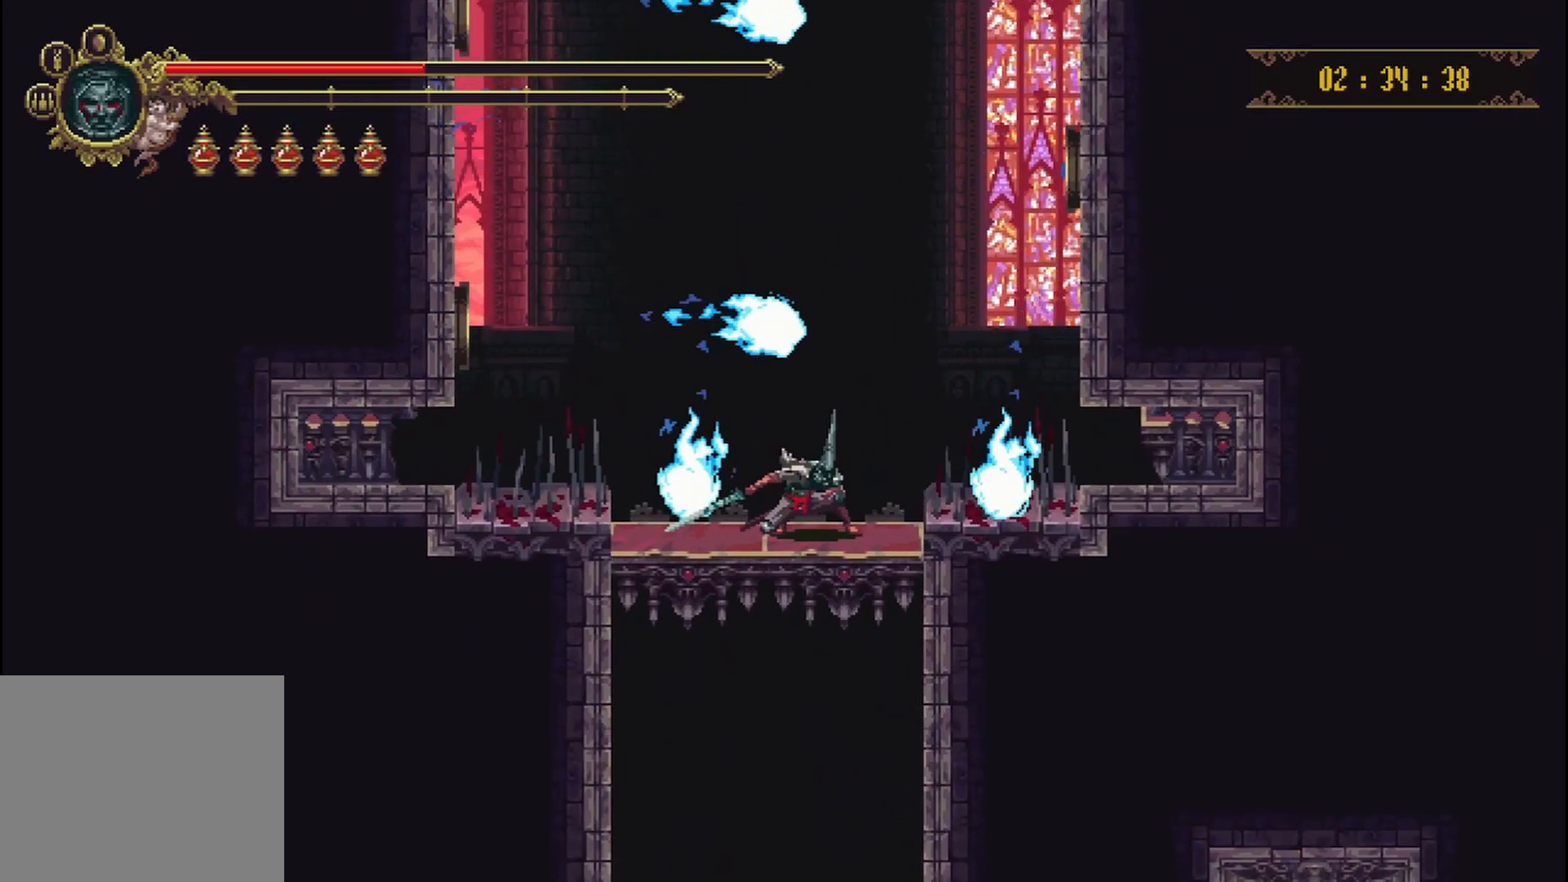
{"buttons": [], "left_stick": "center", "right_stick": "center", "events": [[125, "left_stick", "center"], [292, "left_stick", "left"], [417, "left_stick", "center"]]}